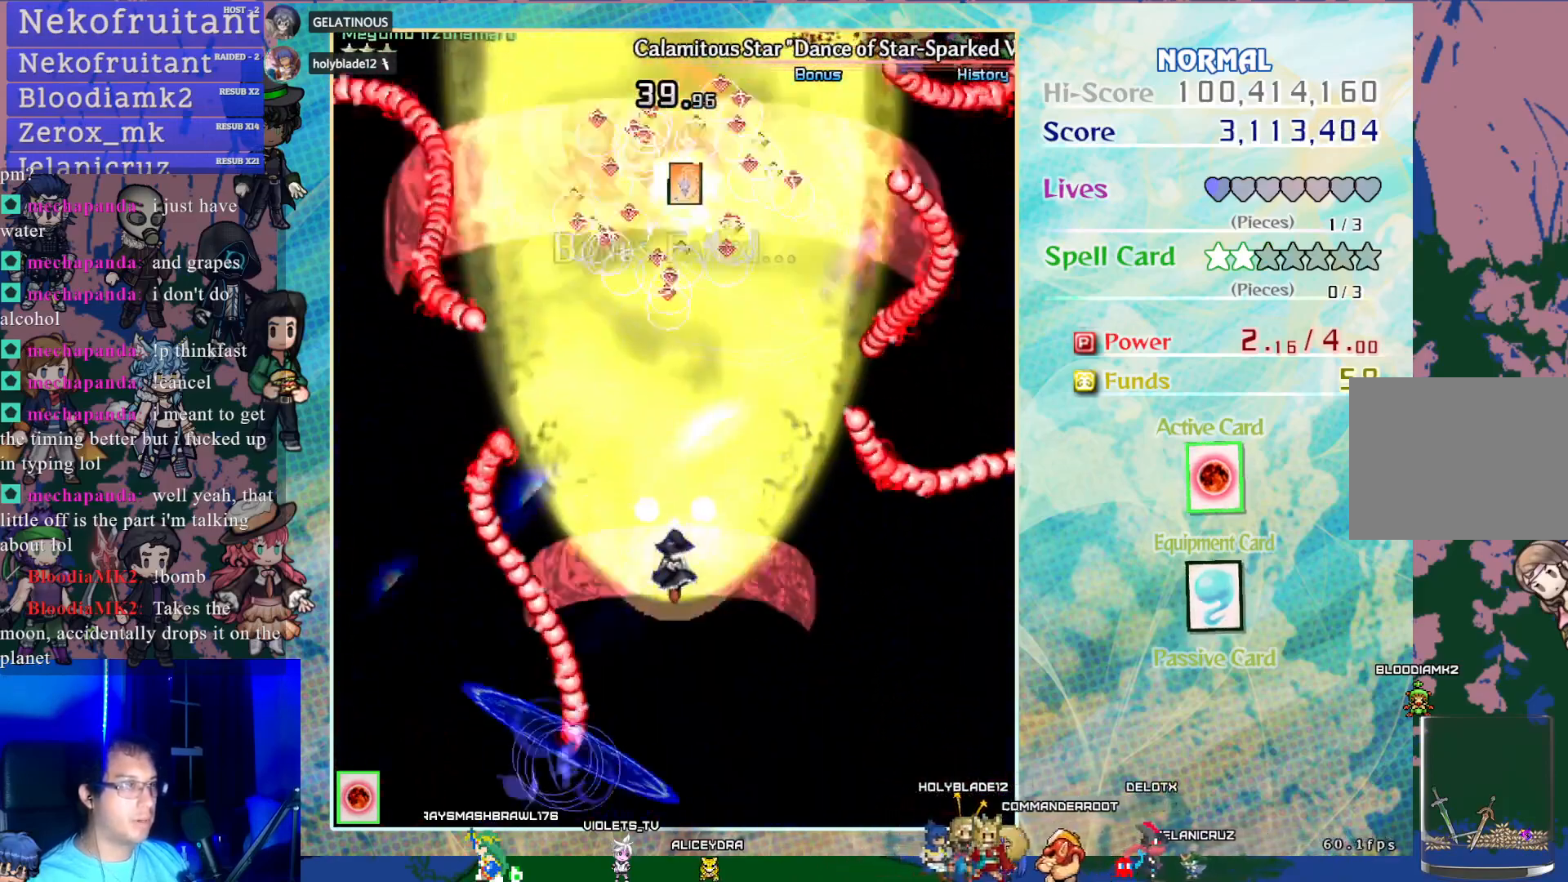
Gameplay with a controller (PlayStation layout); each line is a JSON object with the inputs held at the frame after it. "events" lists button and stick changes between this image and that frame as [ms after this image, input, new state], when the widget could be followed in between. Not read: L3 R3 right_stick.
{"buttons": ["CROSS"], "left_stick": "center", "events": [[150, "DPAD_RIGHT", "down"], [267, "DPAD_RIGHT", "up"]]}
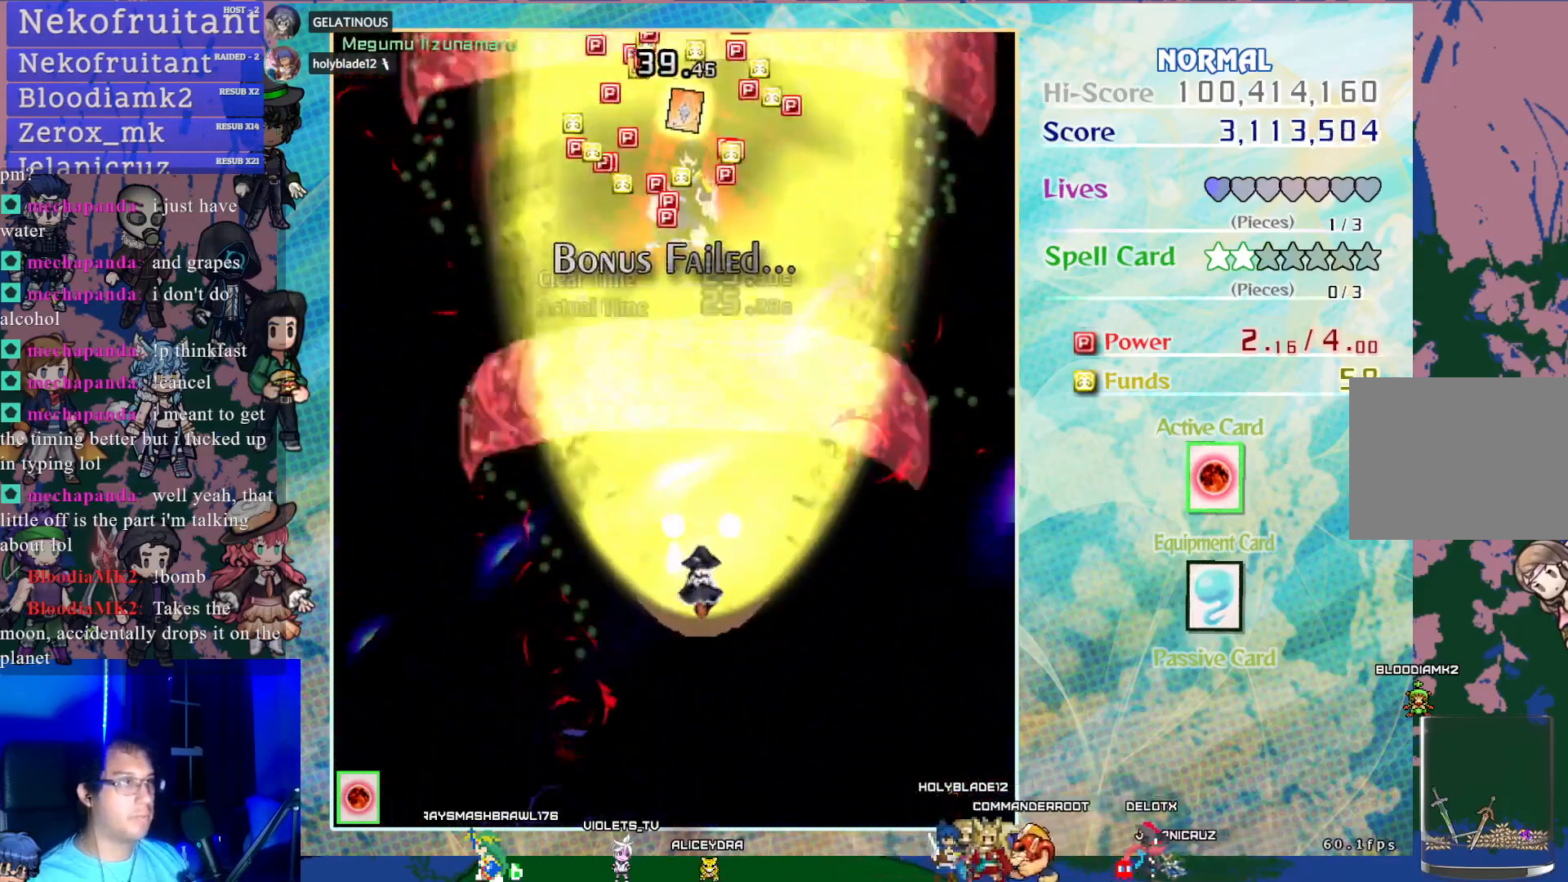
{"buttons": ["CROSS", "DPAD_UP", "DPAD_LEFT"], "left_stick": "center", "events": [[50, "DPAD_UP", "down"], [350, "DPAD_LEFT", "down"]]}
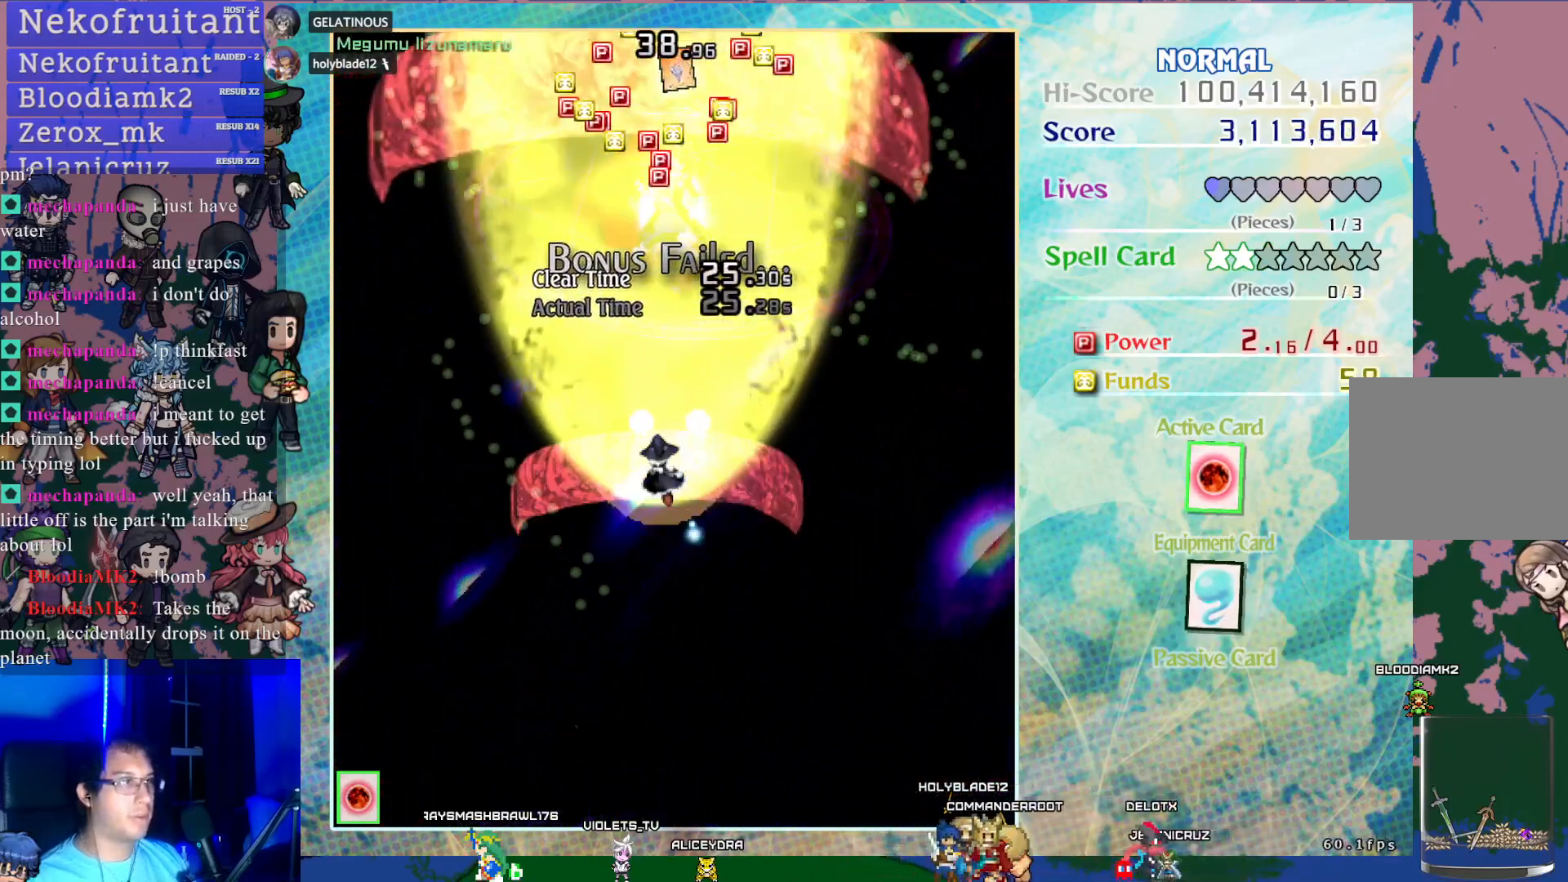
{"buttons": ["CROSS", "DPAD_UP", "DPAD_LEFT"], "left_stick": "center", "events": []}
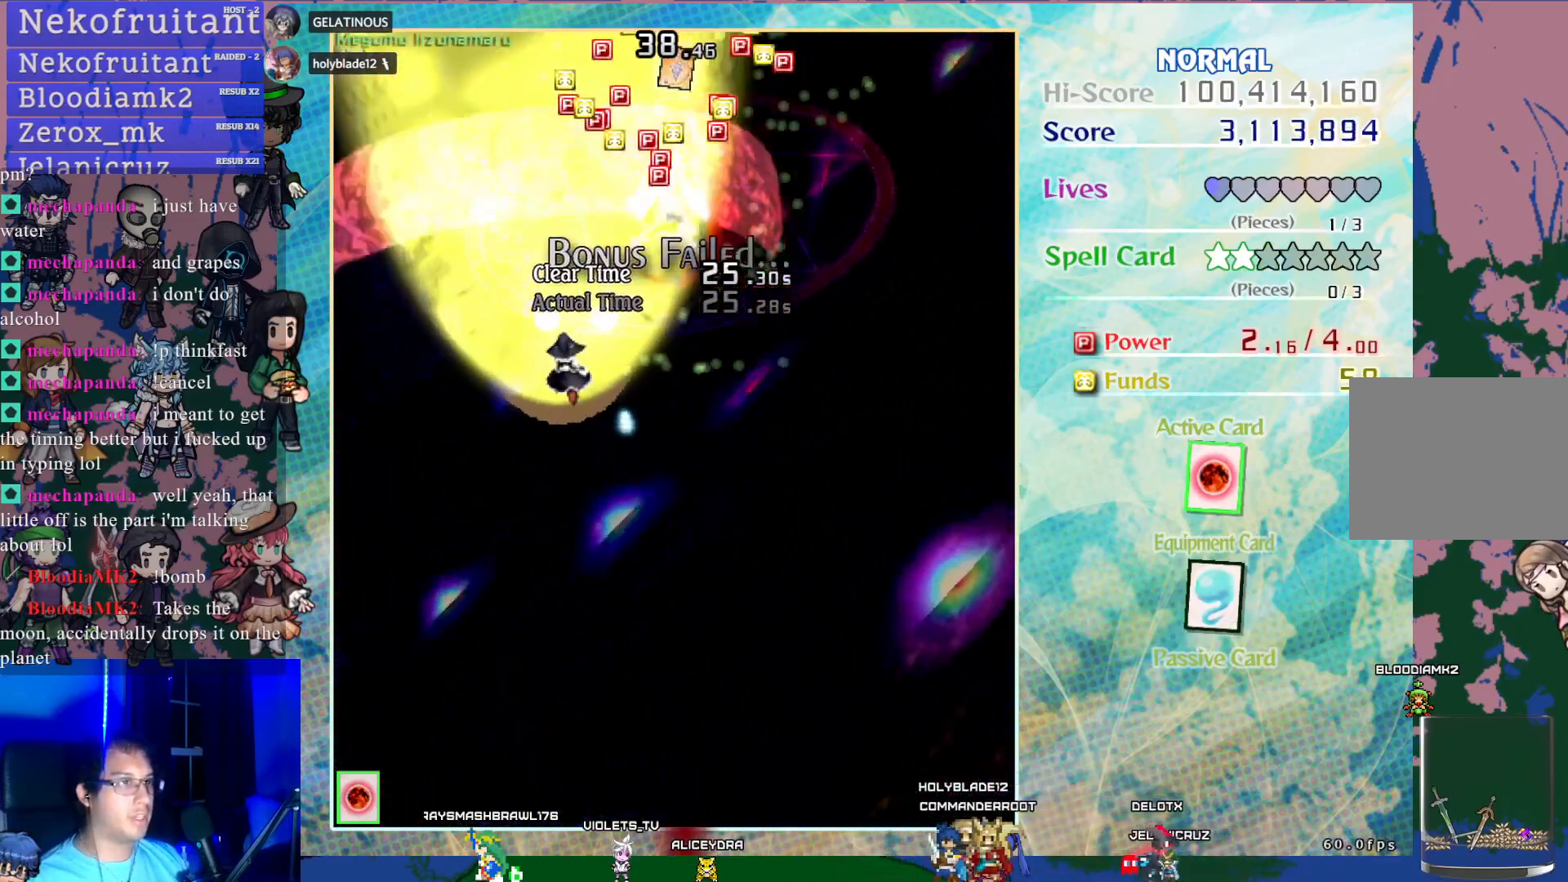
{"buttons": ["CROSS", "DPAD_UP"], "left_stick": "center", "events": [[133, "DPAD_LEFT", "up"]]}
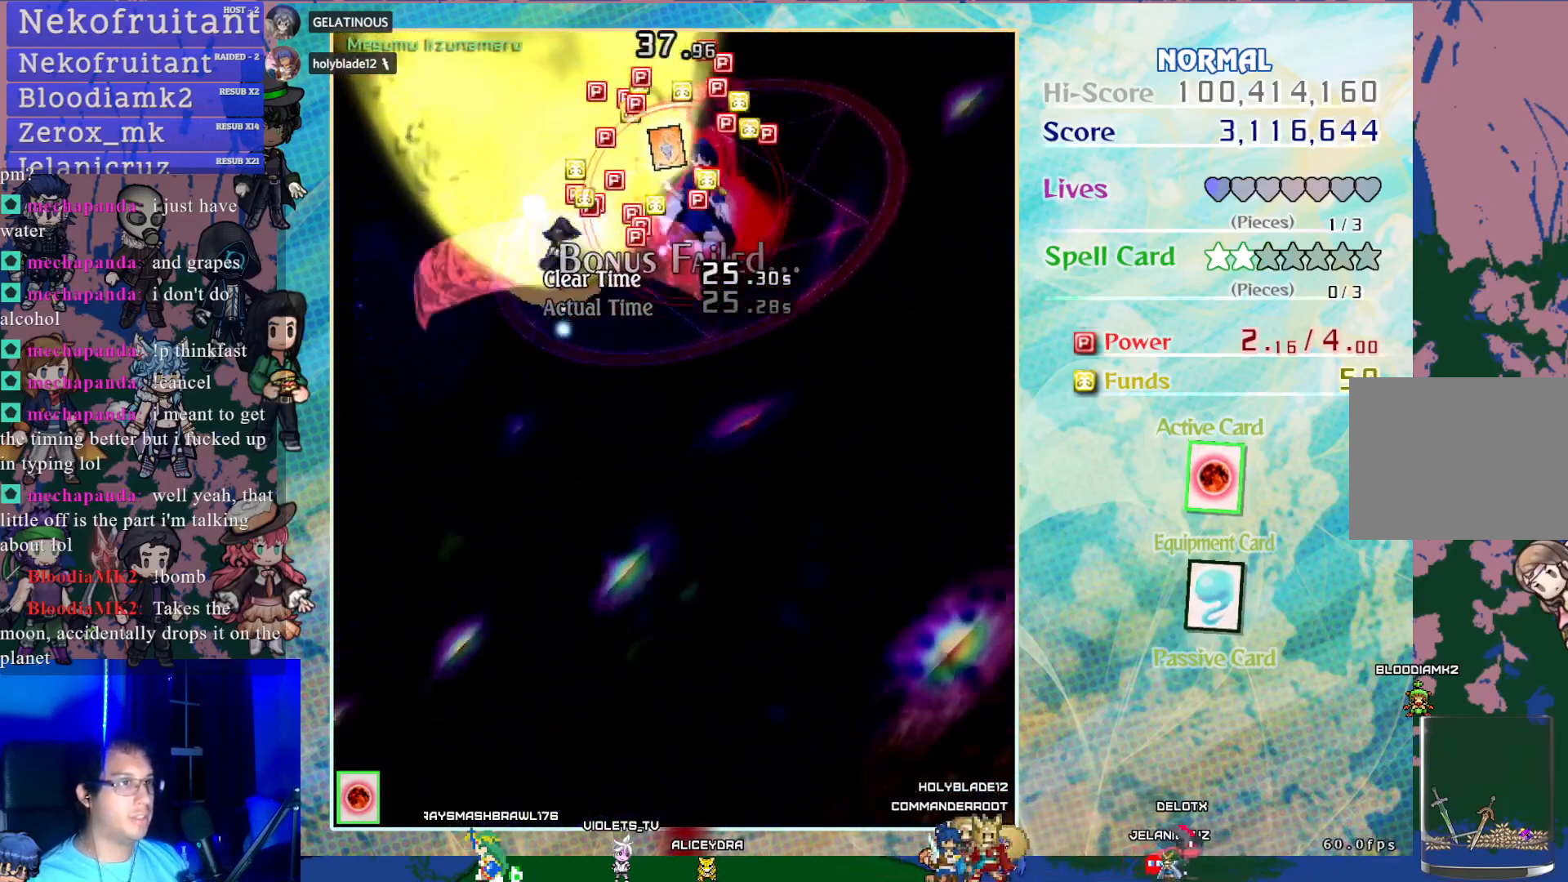
{"buttons": ["CROSS", "DPAD_DOWN"], "left_stick": "center", "events": [[267, "DPAD_LEFT", "down"], [267, "DPAD_UP", "up"], [300, "DPAD_LEFT", "up"], [317, "DPAD_DOWN", "down"]]}
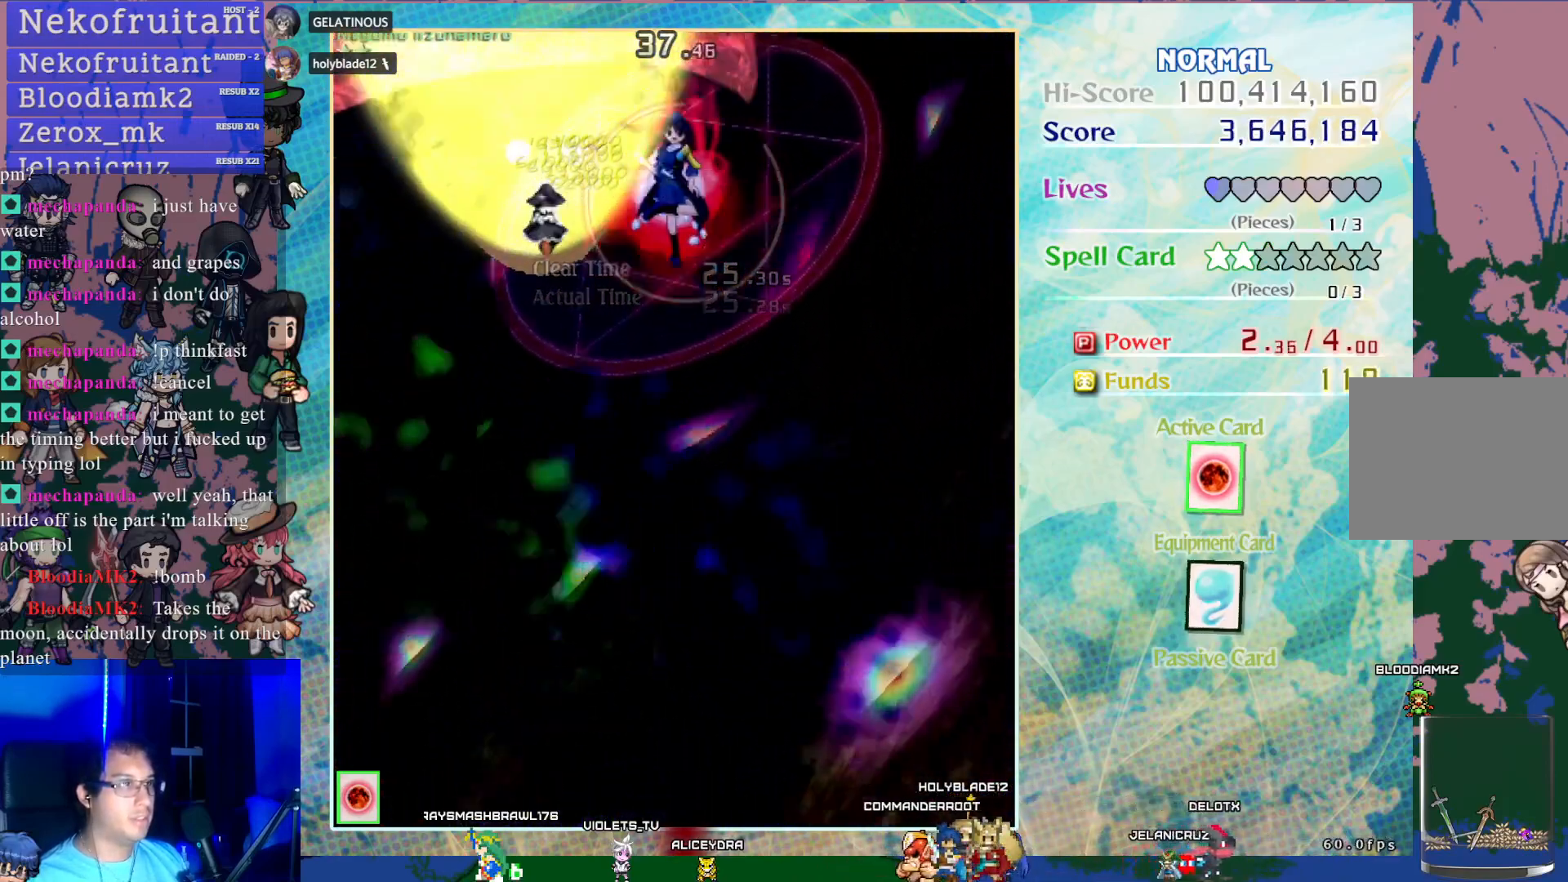
{"buttons": ["CROSS", "DPAD_DOWN", "DPAD_RIGHT"], "left_stick": "center", "events": [[117, "DPAD_RIGHT", "down"]]}
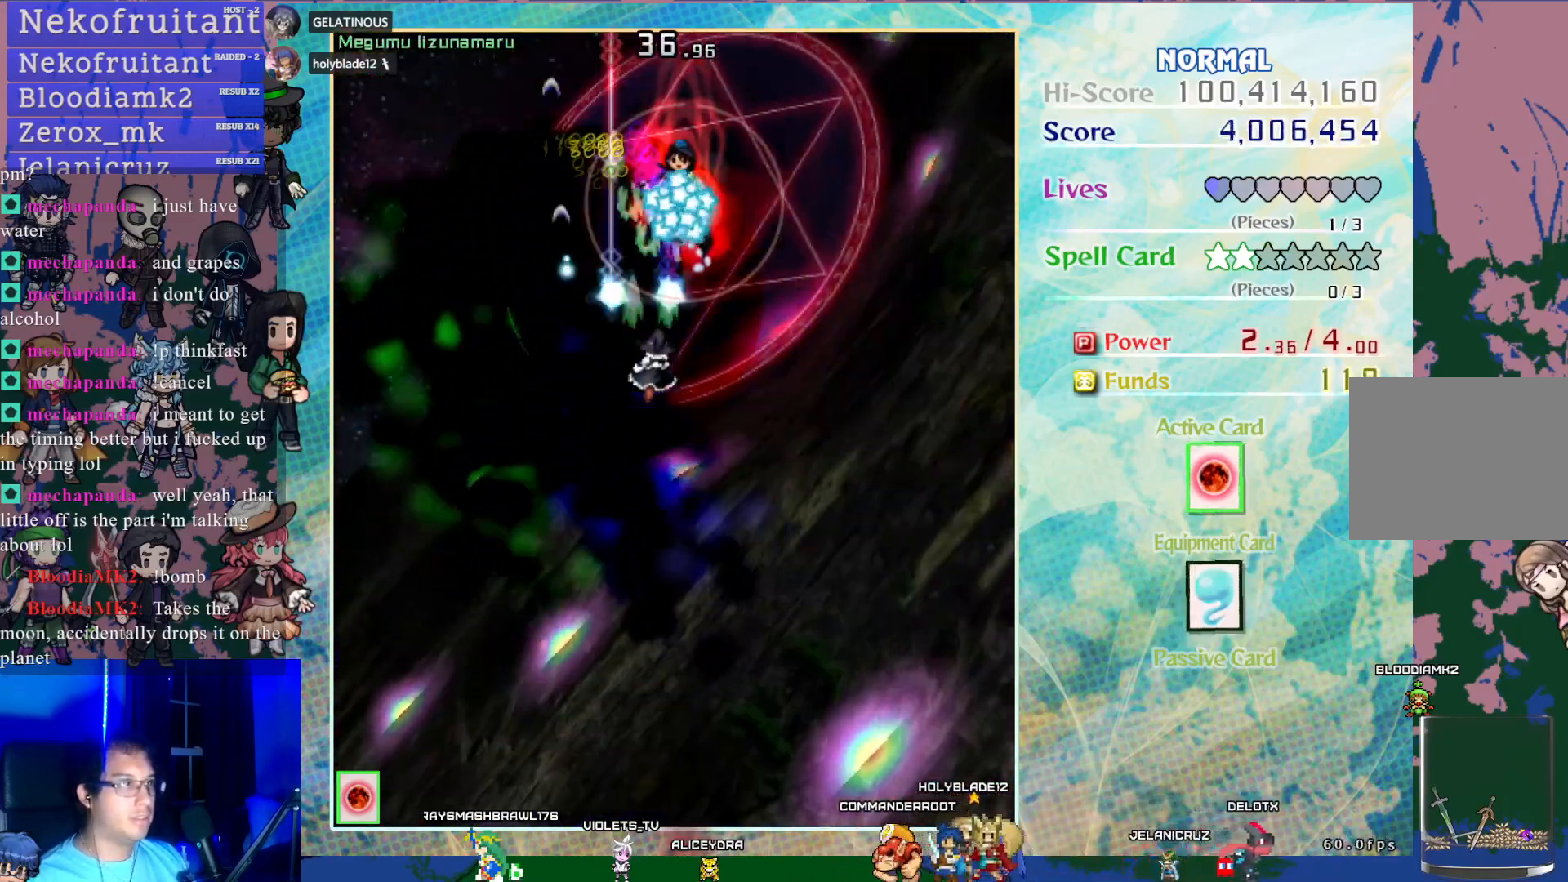
{"buttons": ["CROSS", "DPAD_DOWN"], "left_stick": "center", "events": [[100, "DPAD_RIGHT", "up"]]}
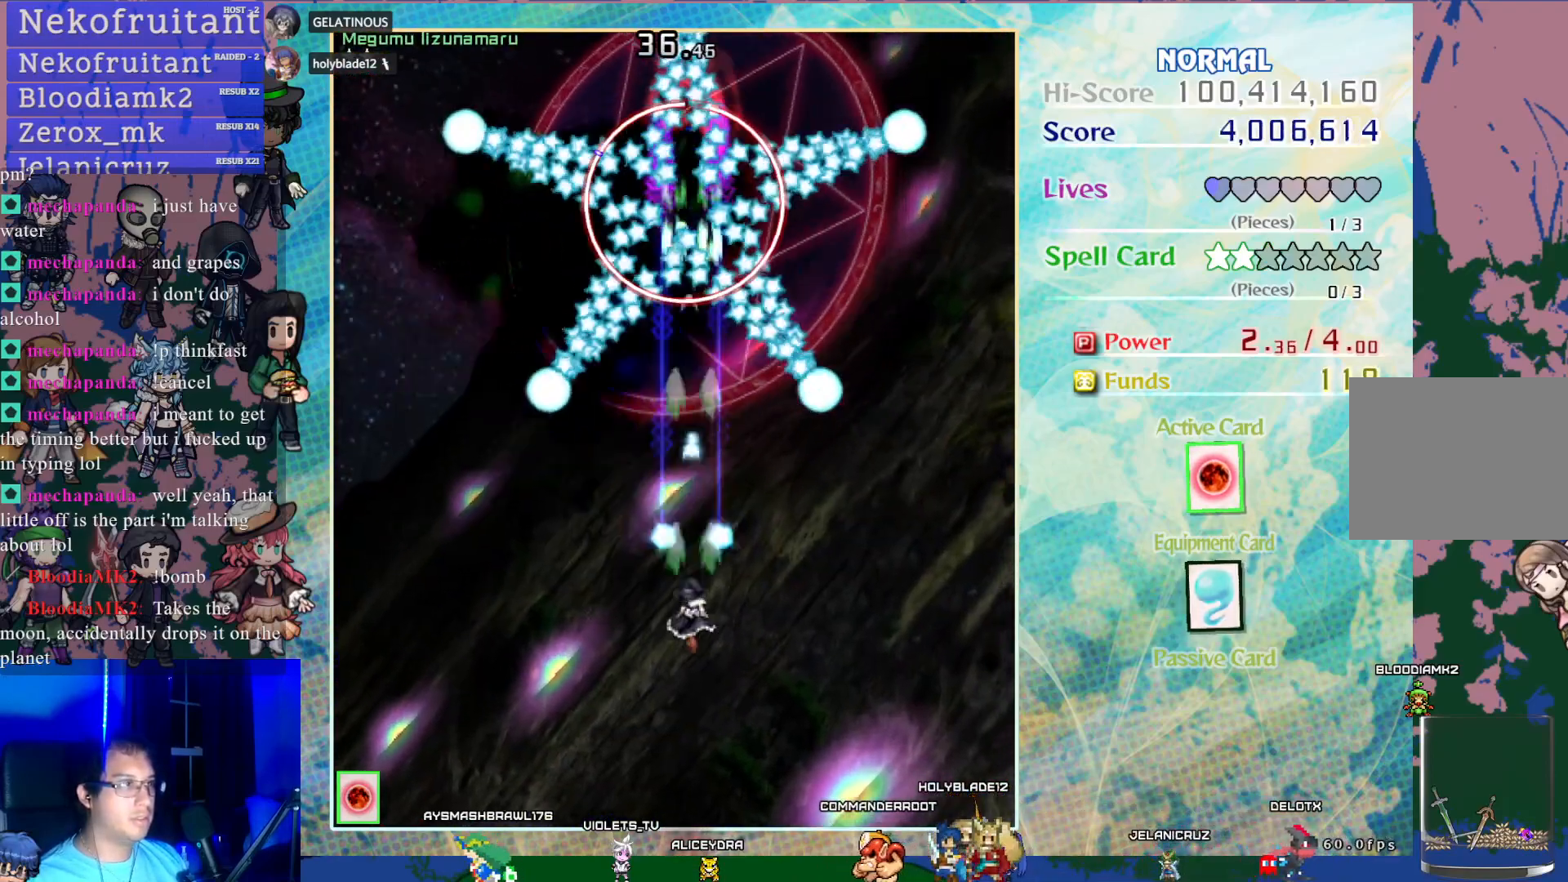
{"buttons": ["CROSS", "SQUARE"], "left_stick": "center", "events": [[117, "DPAD_DOWN", "up"], [117, "SQUARE", "down"], [300, "DPAD_UP", "down"], [467, "DPAD_UP", "up"]]}
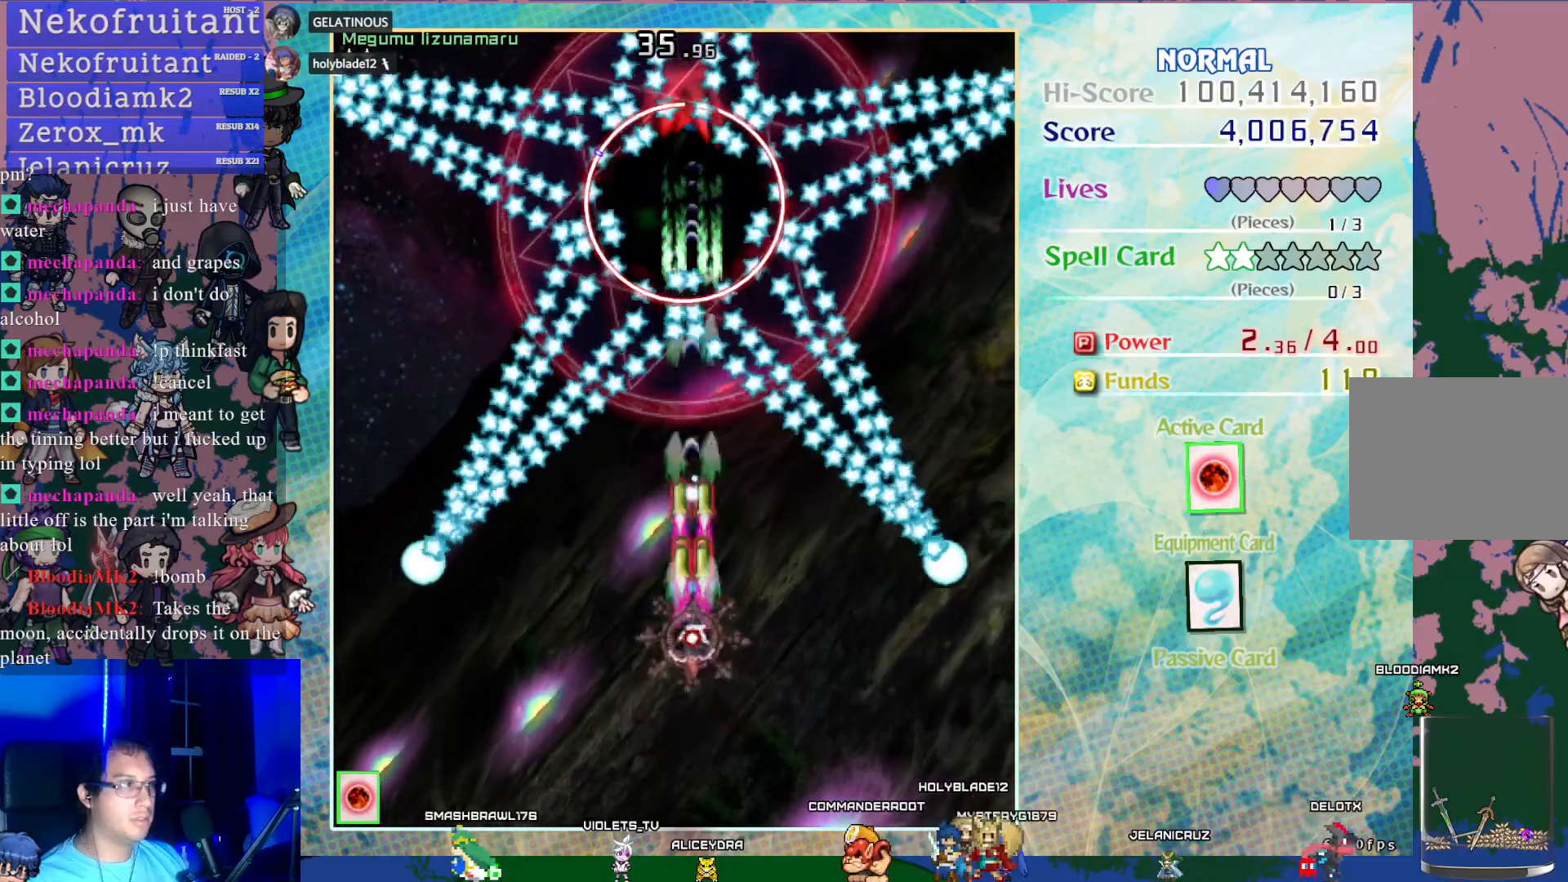
{"buttons": ["CROSS", "SQUARE"], "left_stick": "center", "events": [[267, "DPAD_DOWN", "down"], [367, "DPAD_DOWN", "up"]]}
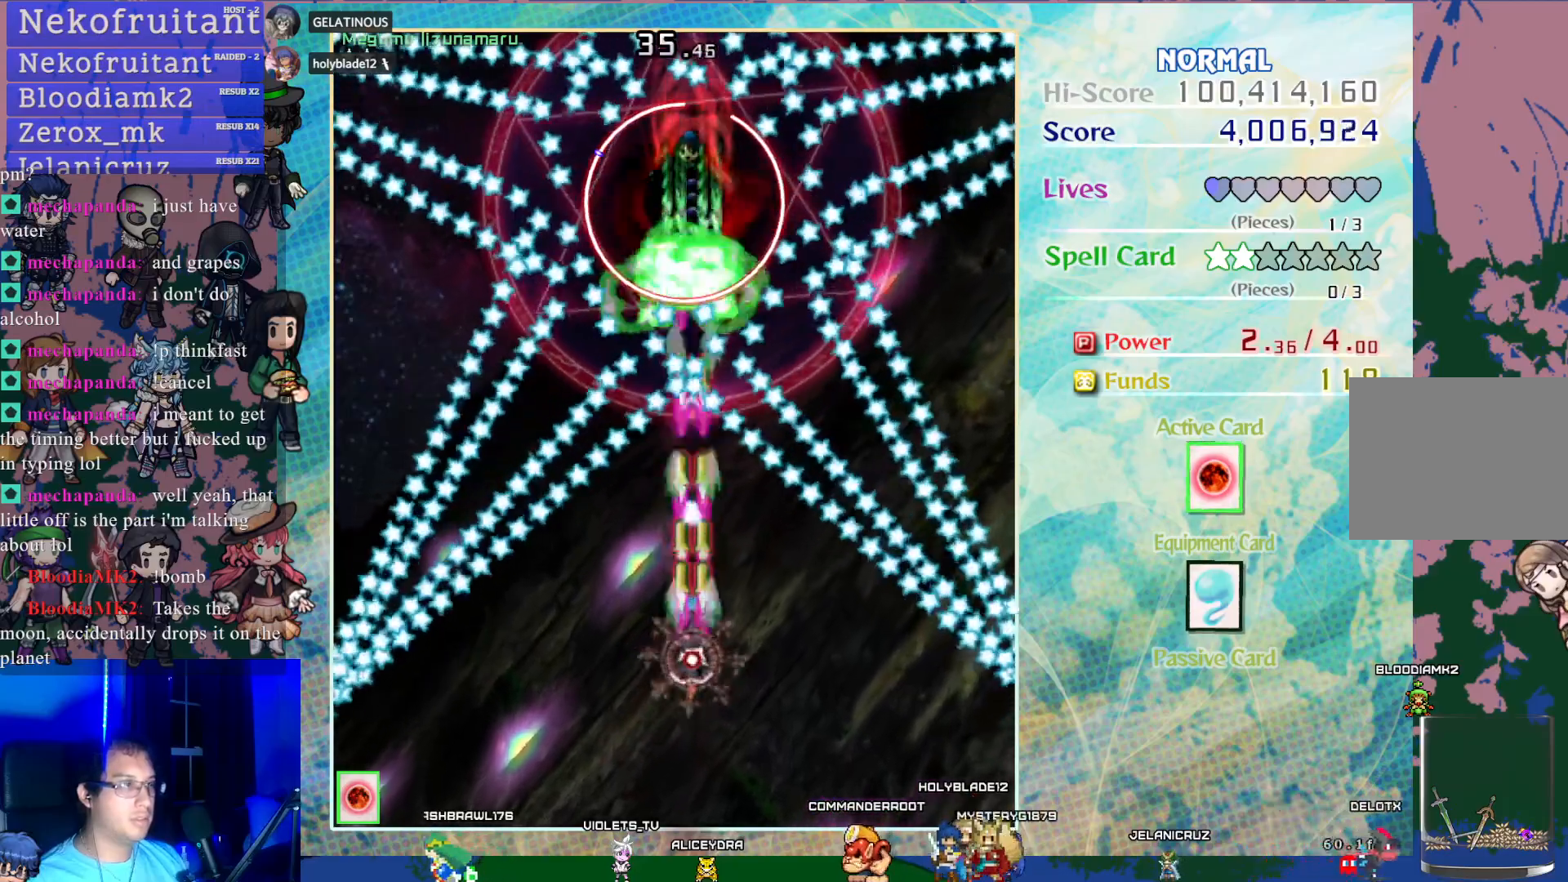
{"buttons": ["CROSS", "SQUARE"], "left_stick": "center", "events": []}
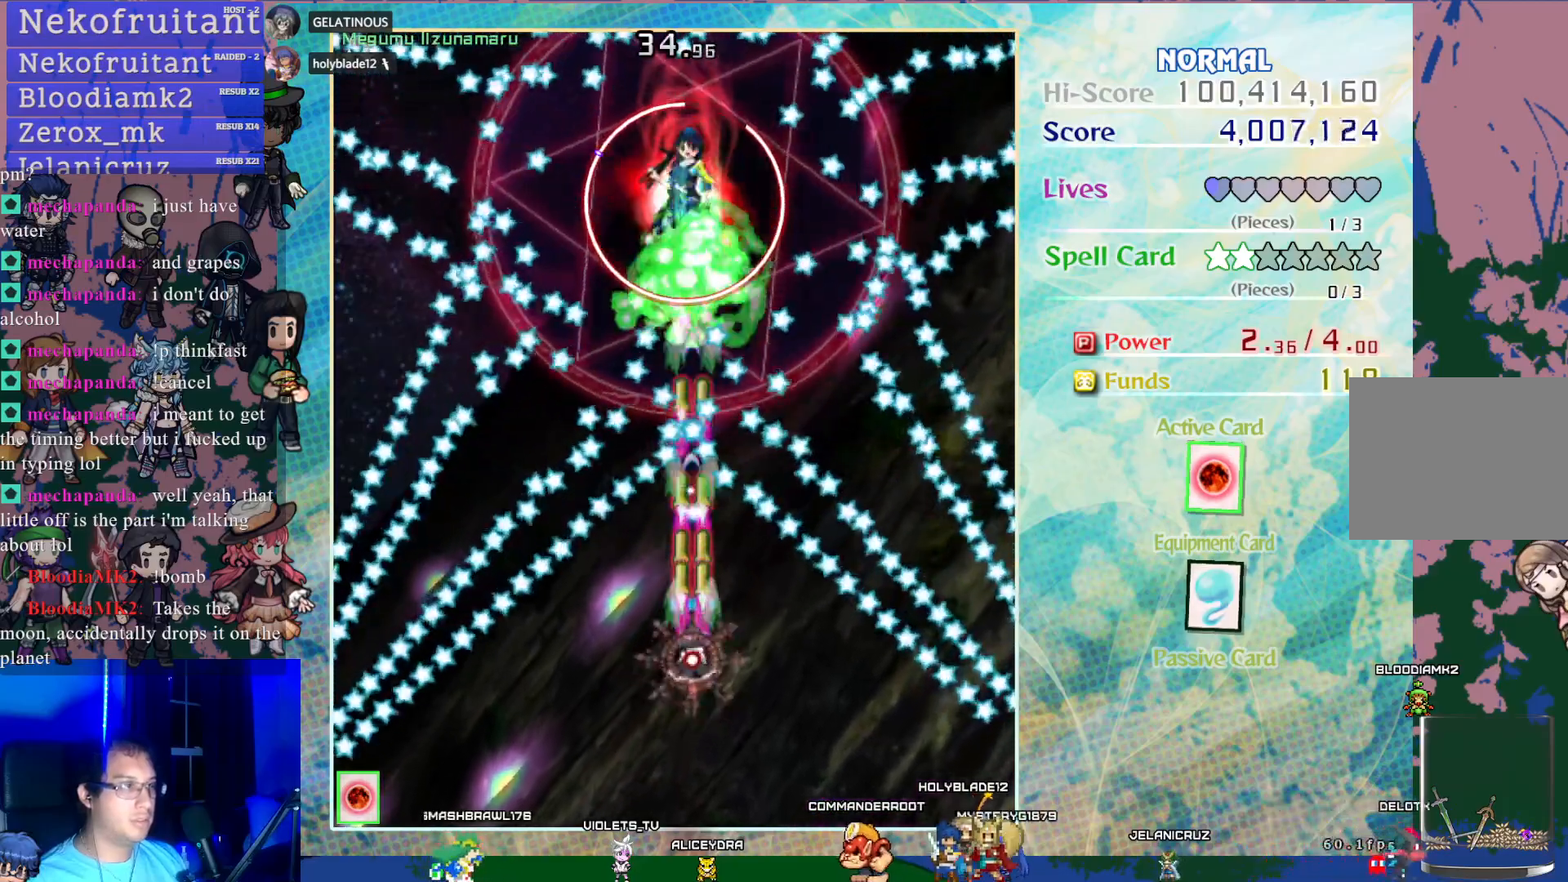
{"buttons": ["CROSS", "SQUARE"], "left_stick": "center", "events": []}
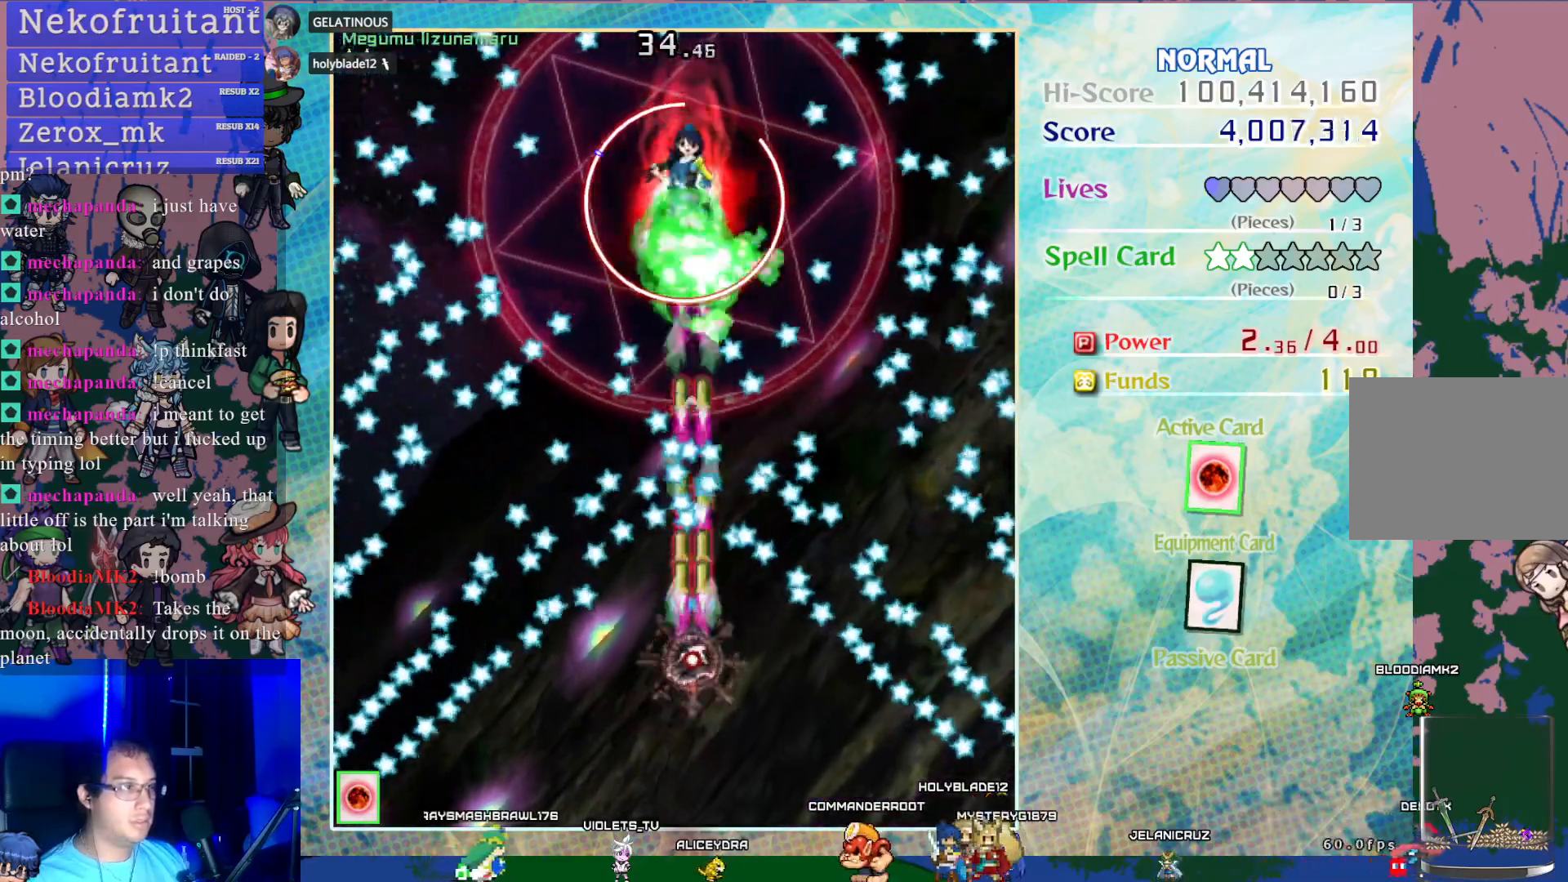
{"buttons": ["CROSS", "SQUARE"], "left_stick": "center", "events": [[17, "DPAD_DOWN", "down"], [200, "DPAD_DOWN", "up"]]}
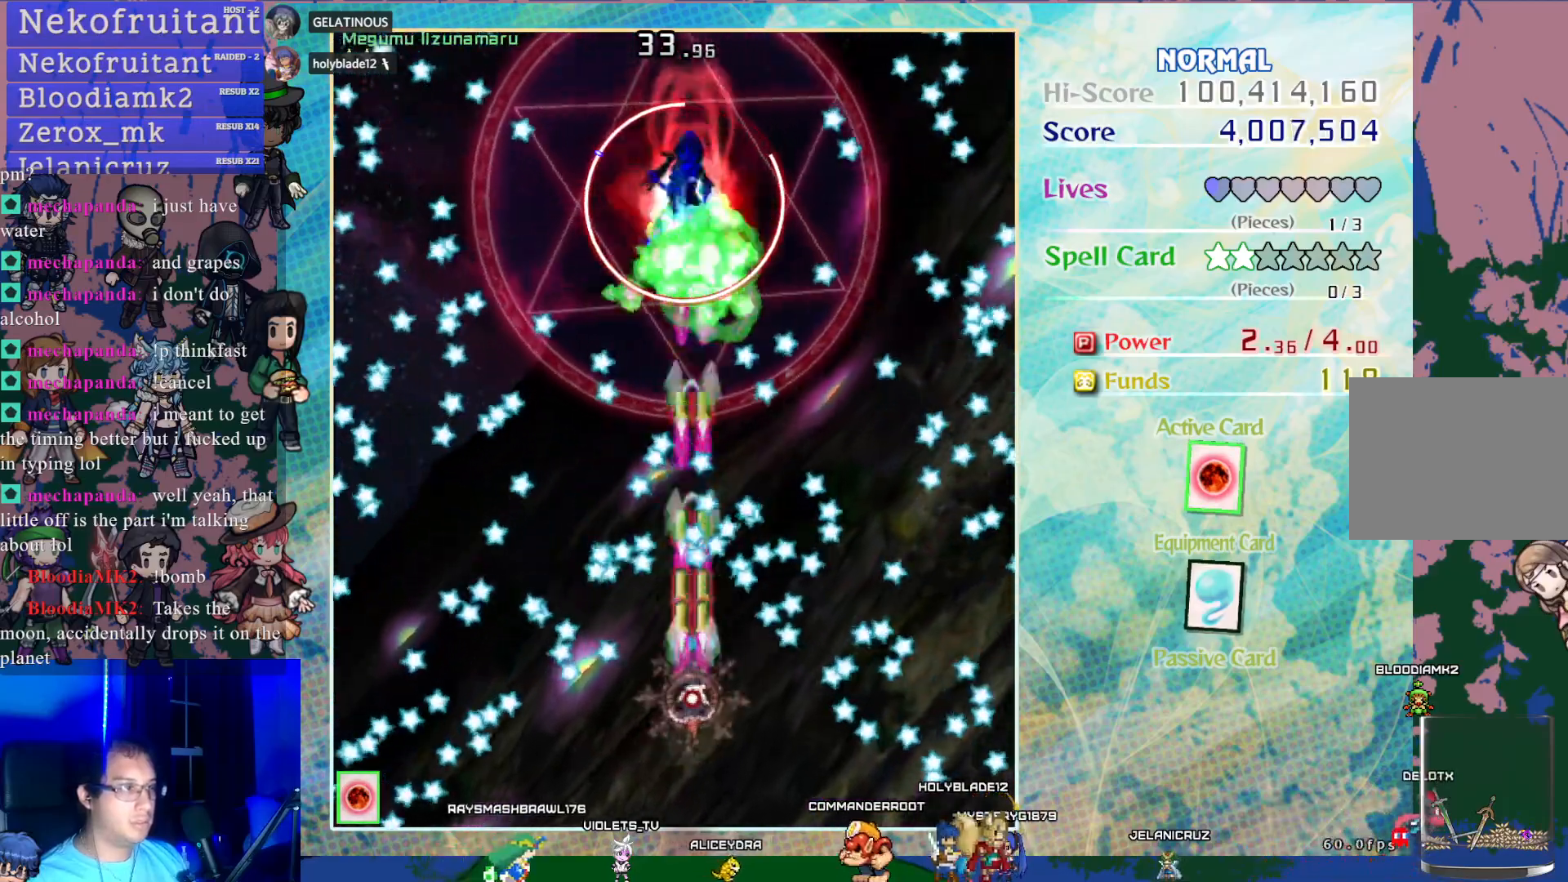
{"buttons": ["CROSS", "SQUARE"], "left_stick": "center", "events": []}
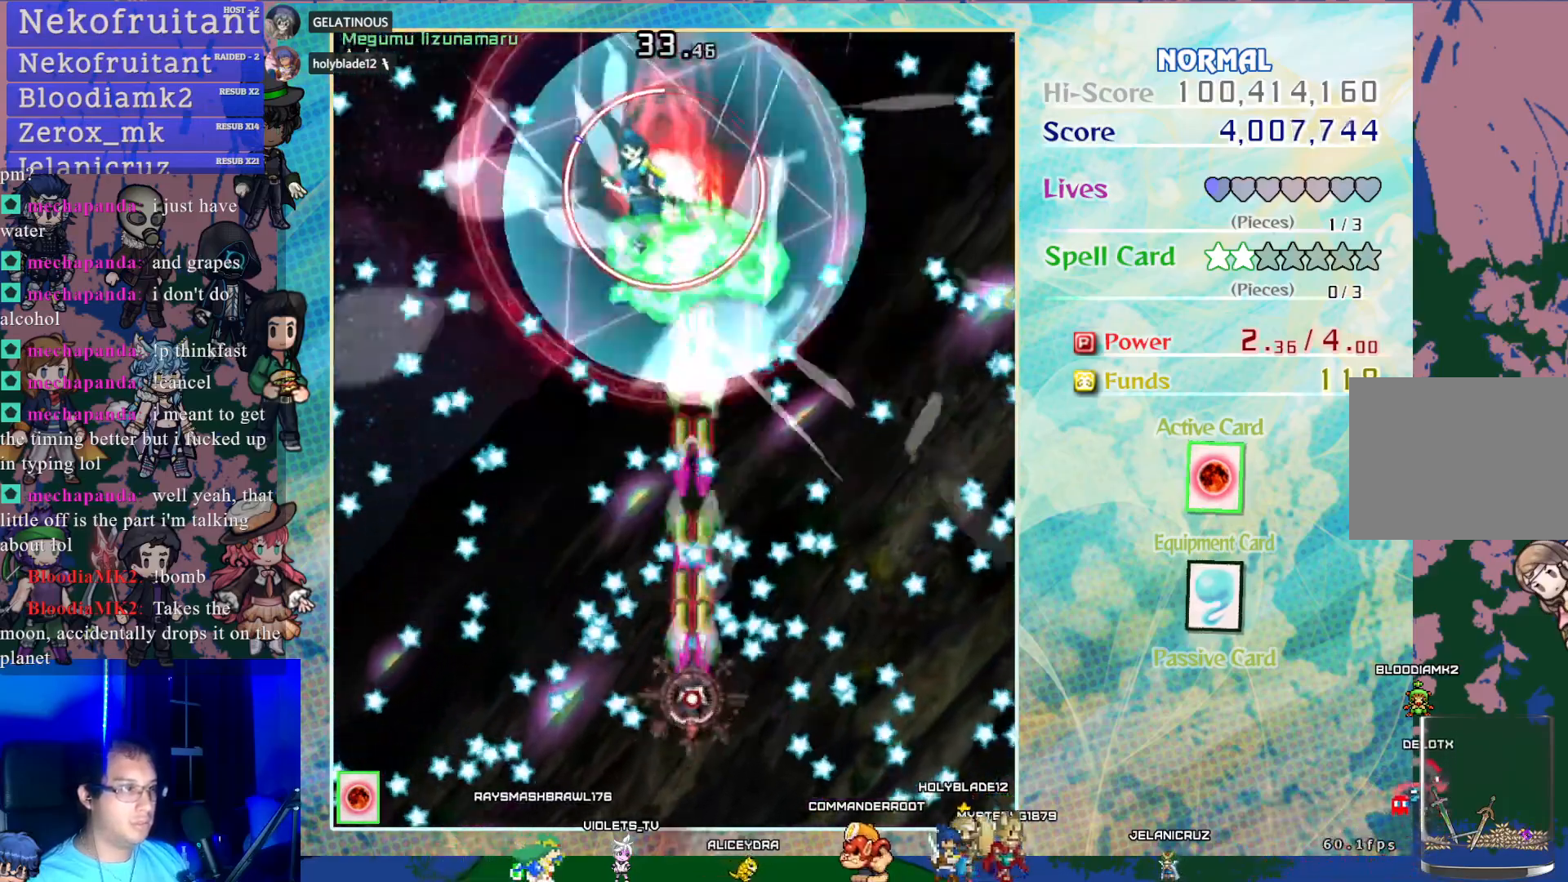
{"buttons": ["CROSS", "SQUARE"], "left_stick": "center", "events": []}
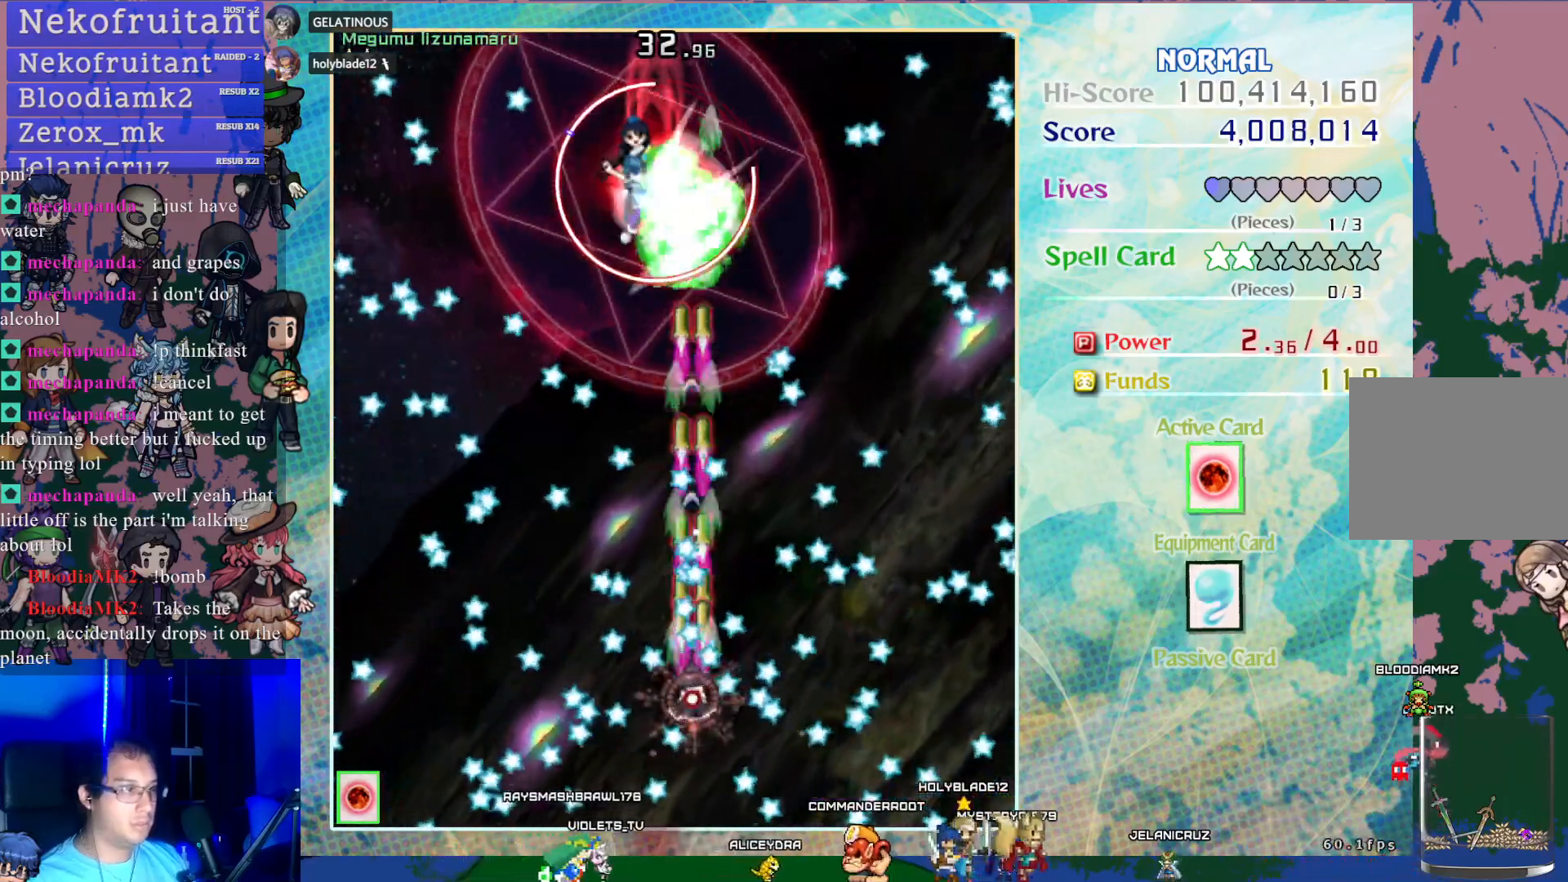
{"buttons": ["CROSS", "SQUARE", "DPAD_UP", "DPAD_RIGHT"], "left_stick": "center", "events": [[383, "DPAD_RIGHT", "down"], [383, "DPAD_UP", "down"]]}
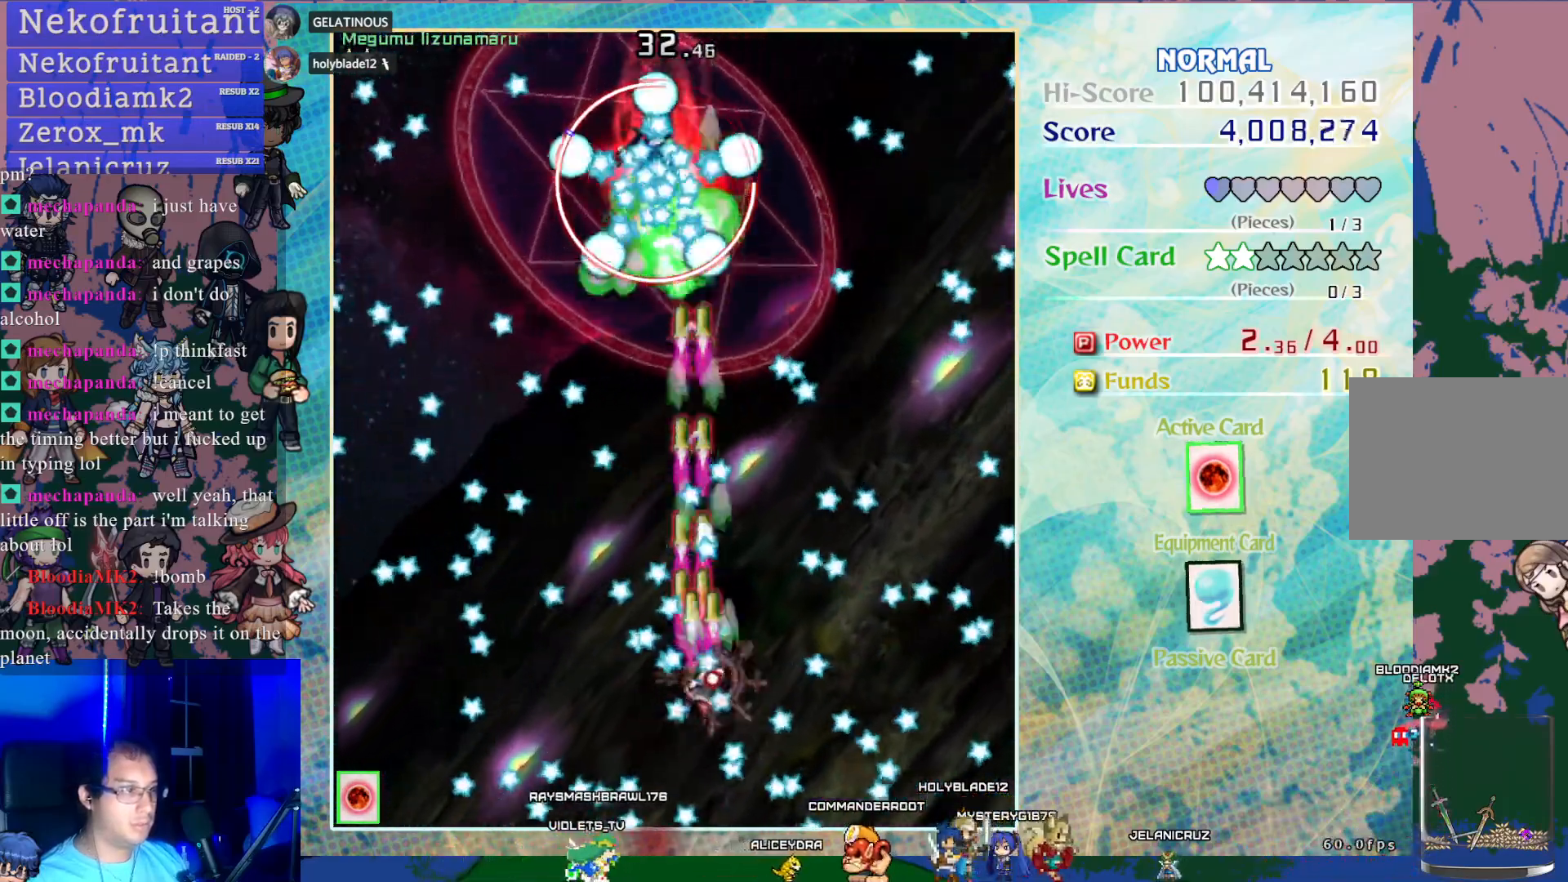
{"buttons": ["CROSS", "SQUARE", "DPAD_UP", "DPAD_LEFT"], "left_stick": "center", "events": [[33, "DPAD_UP", "up"], [183, "DPAD_RIGHT", "up"], [383, "DPAD_LEFT", "down"], [450, "DPAD_UP", "down"]]}
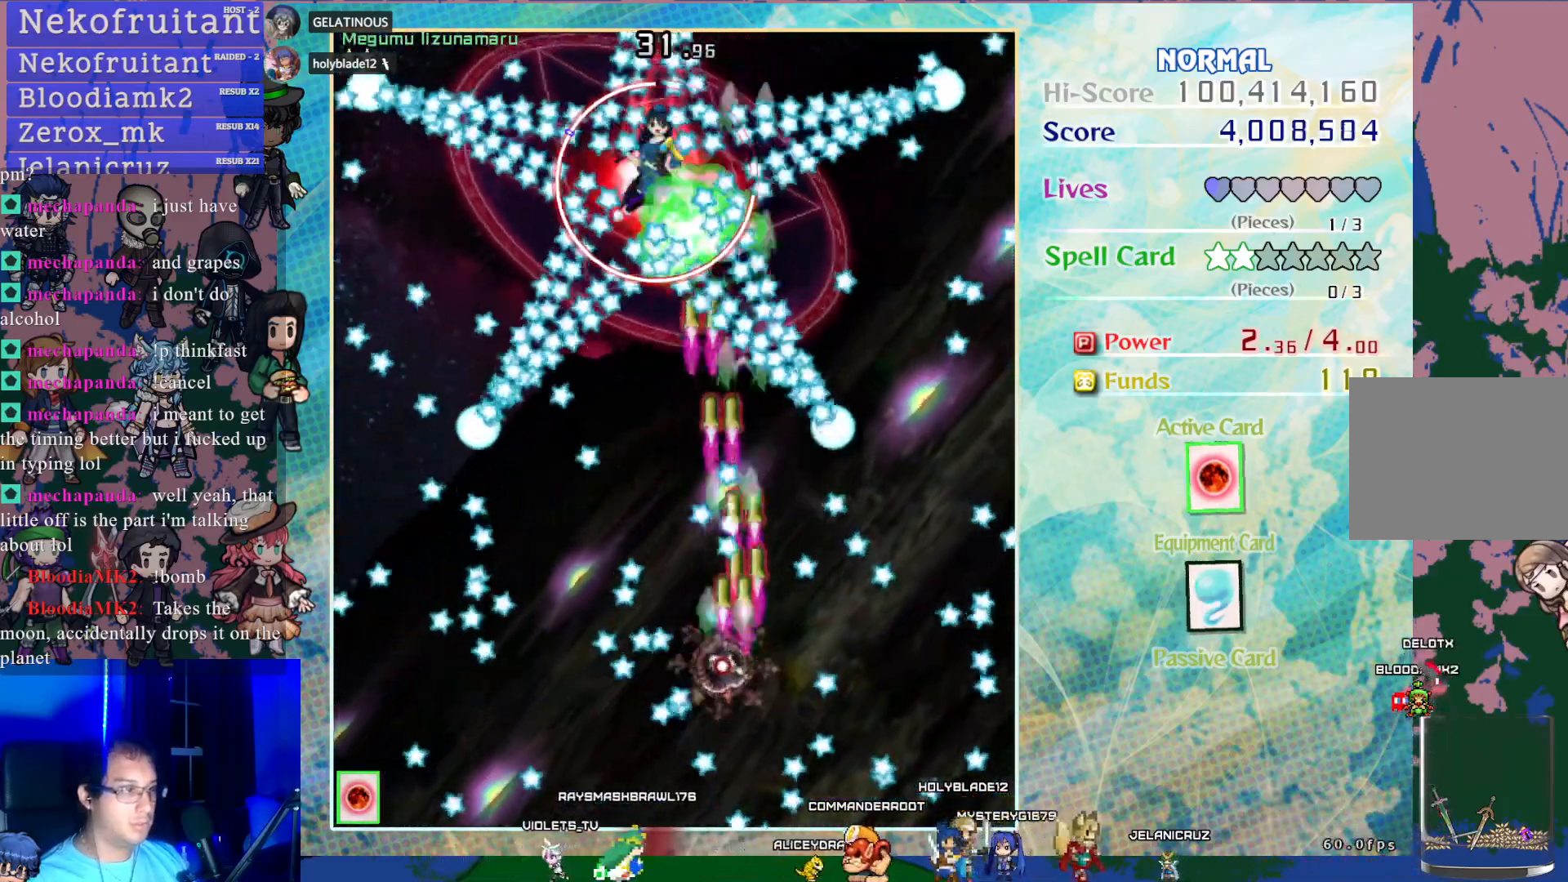
{"buttons": ["CROSS", "SQUARE", "DPAD_UP"], "left_stick": "center", "events": [[50, "DPAD_LEFT", "up"], [100, "DPAD_LEFT", "down"], [183, "DPAD_UP", "up"], [250, "DPAD_LEFT", "up"], [433, "DPAD_UP", "down"]]}
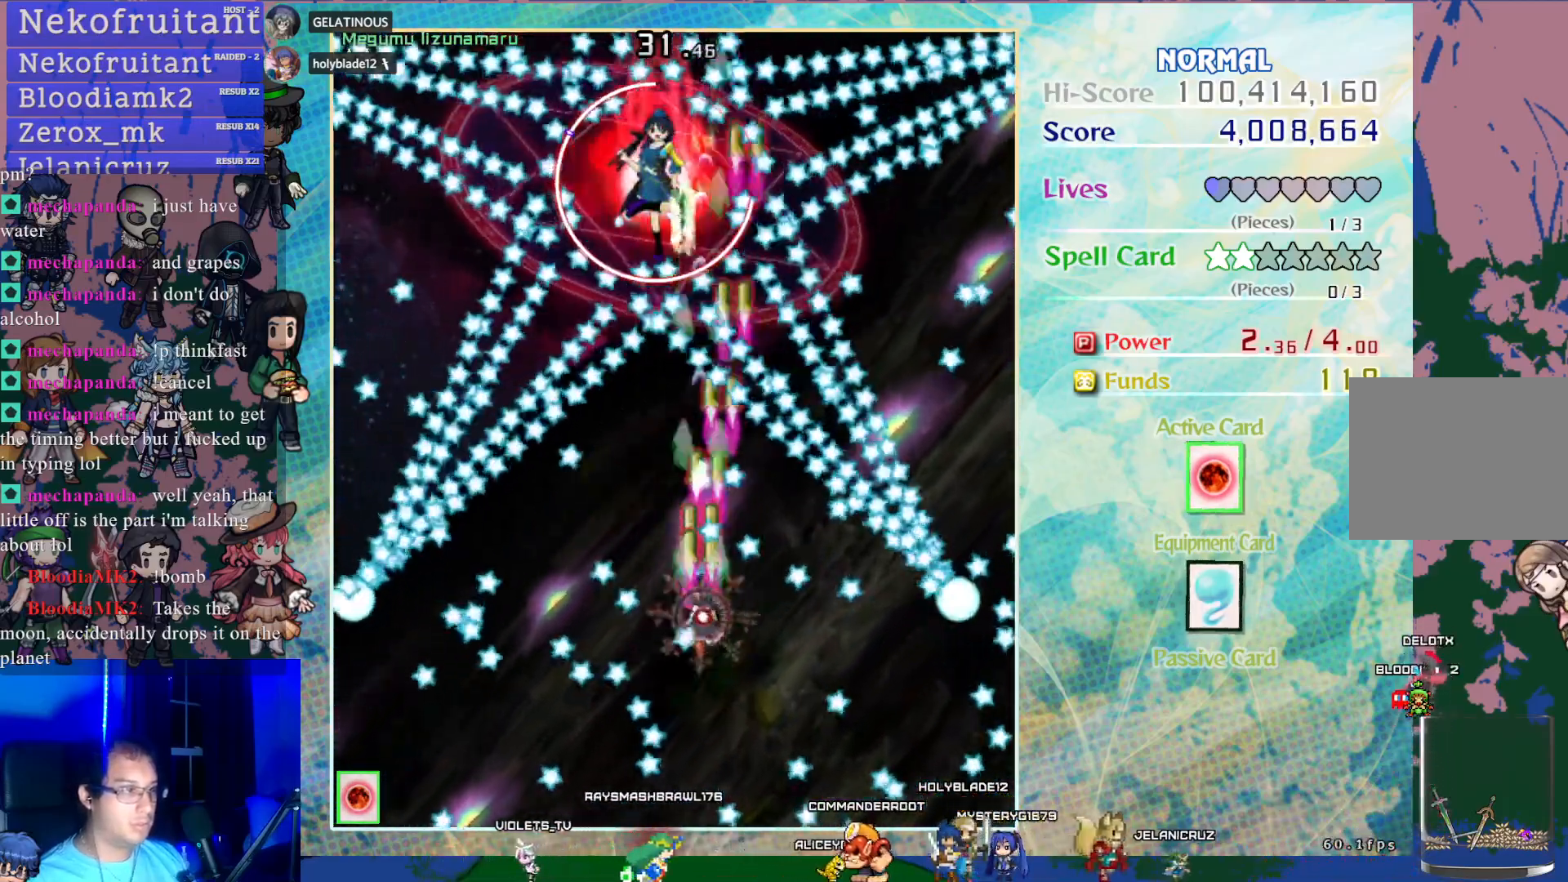
{"buttons": ["CROSS", "SQUARE", "DPAD_DOWN"], "left_stick": "center", "events": [[17, "DPAD_RIGHT", "down"], [67, "DPAD_RIGHT", "up"], [117, "DPAD_LEFT", "down"], [133, "DPAD_UP", "up"], [317, "DPAD_LEFT", "up"], [350, "DPAD_DOWN", "down"]]}
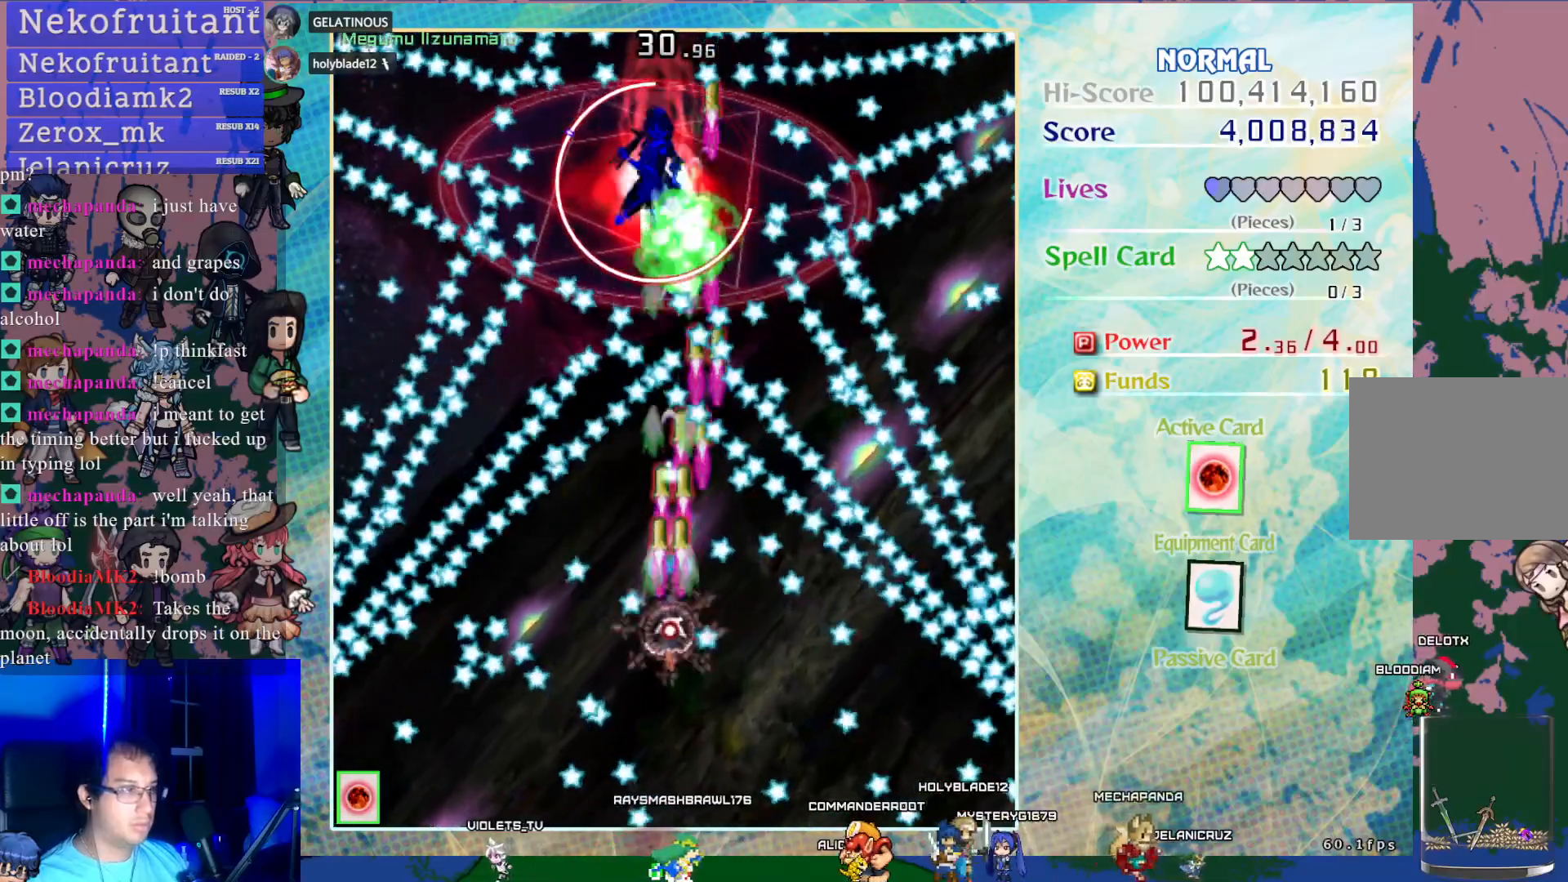
{"buttons": ["CROSS", "SQUARE"], "left_stick": "center", "events": [[17, "DPAD_DOWN", "up"], [333, "DPAD_DOWN", "down"], [483, "DPAD_DOWN", "up"]]}
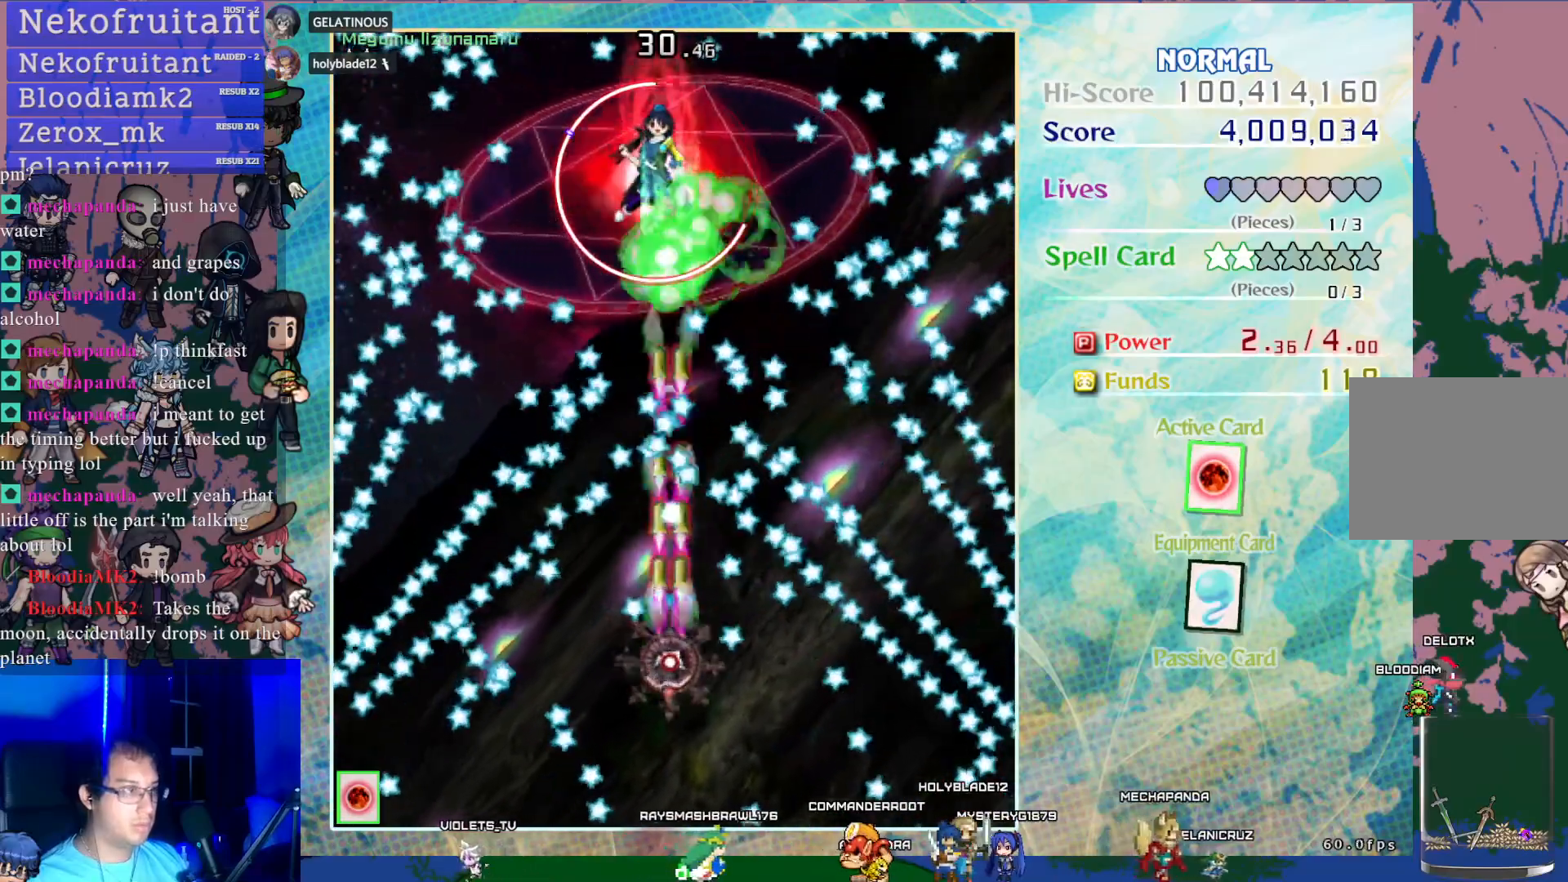
{"buttons": ["CROSS", "SQUARE"], "left_stick": "center", "events": [[100, "DPAD_DOWN", "down"], [200, "DPAD_DOWN", "up"]]}
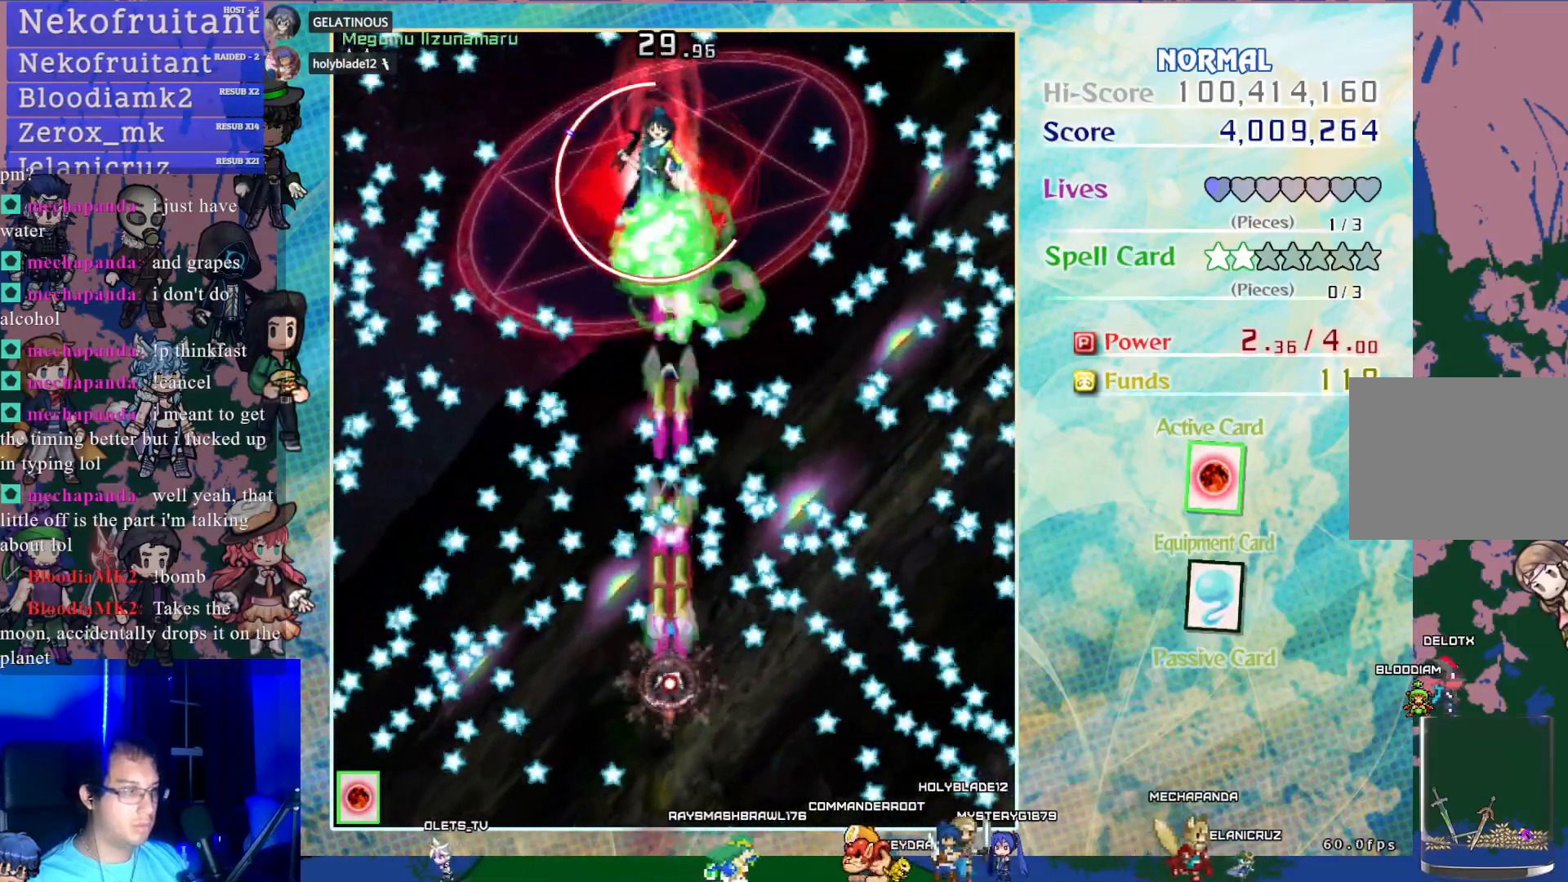
{"buttons": ["CROSS", "SQUARE"], "left_stick": "center", "events": []}
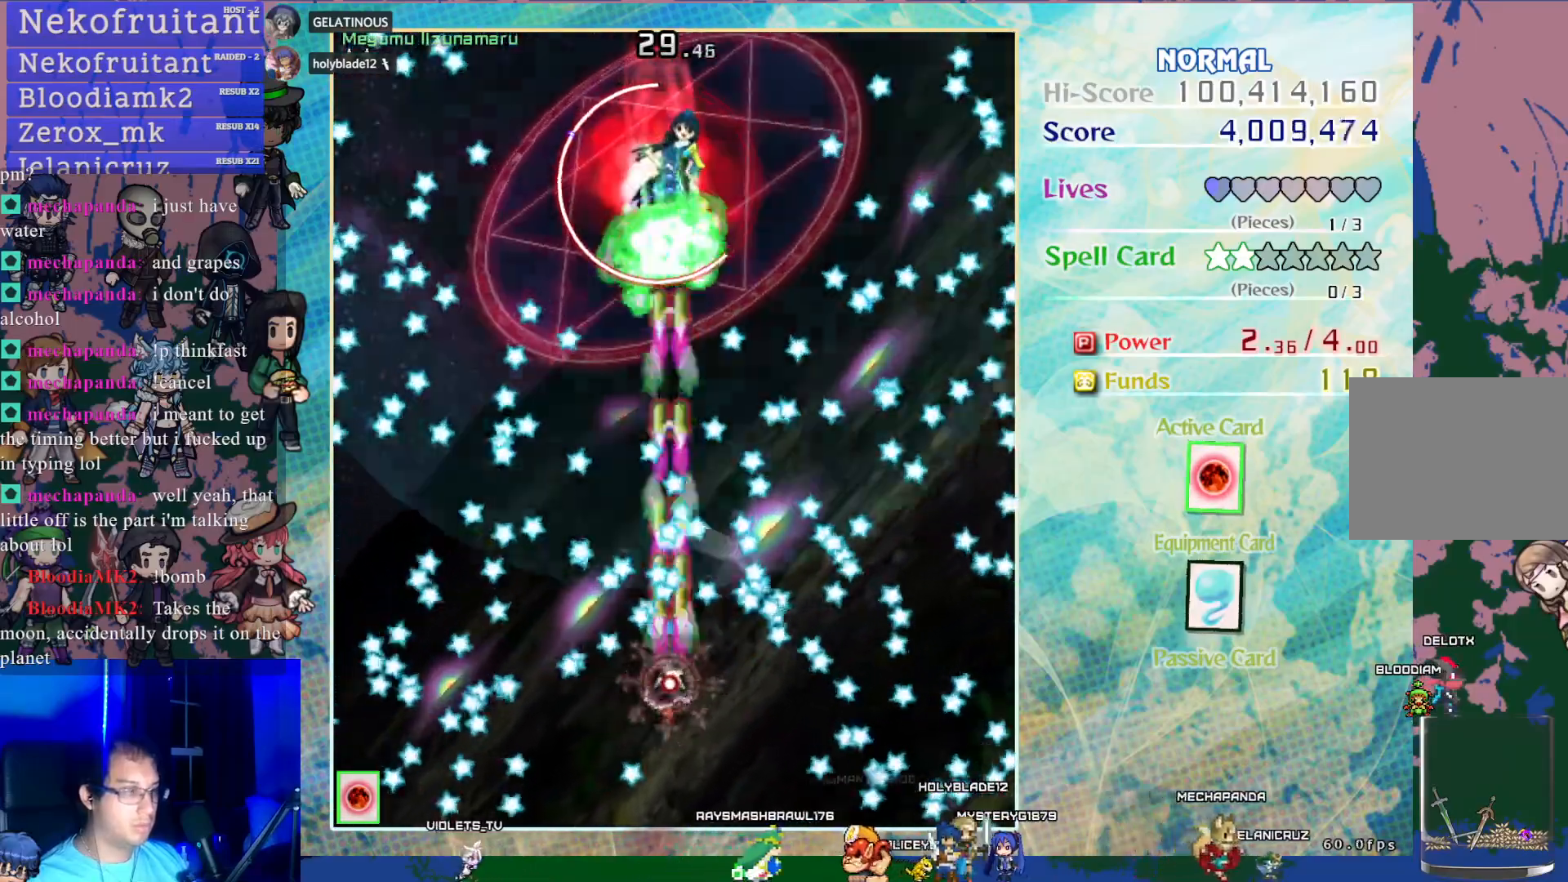
{"buttons": ["CROSS", "SQUARE", "DPAD_RIGHT"], "left_stick": "center", "events": [[433, "DPAD_RIGHT", "down"]]}
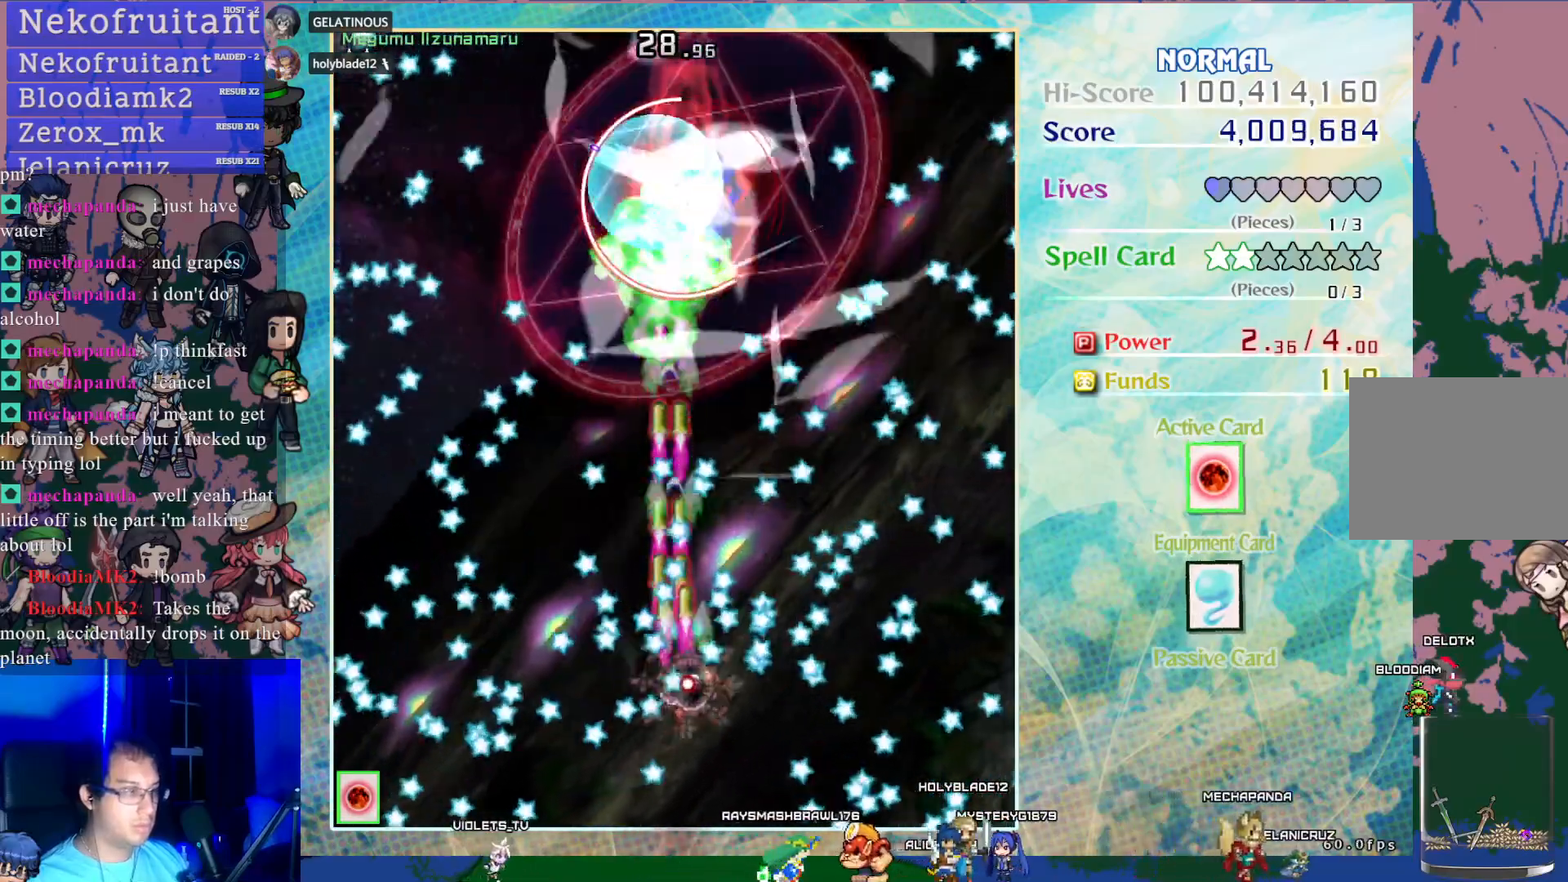
{"buttons": ["CROSS", "SQUARE", "DPAD_UP"], "left_stick": "center", "events": [[17, "DPAD_DOWN", "down"], [67, "CIRCLE", "down"], [100, "TRIANGLE", "down"], [183, "CIRCLE", "up"], [183, "TRIANGLE", "up"], [200, "DPAD_RIGHT", "up"], [217, "DPAD_DOWN", "up"], [400, "DPAD_UP", "down"]]}
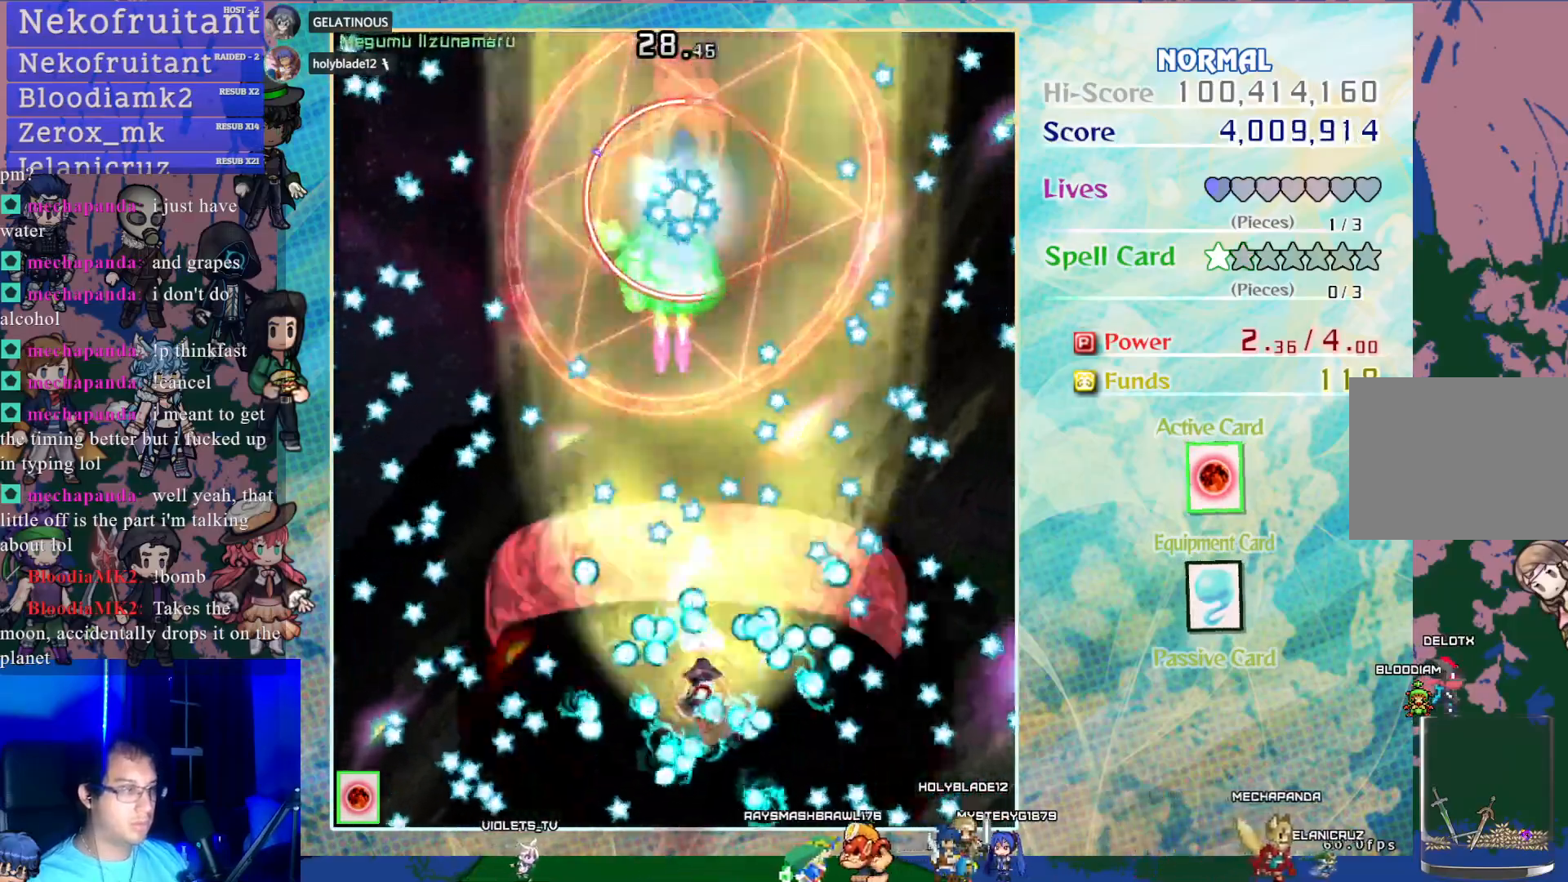
{"buttons": ["CROSS", "DPAD_UP"], "left_stick": "center", "events": [[283, "SQUARE", "up"]]}
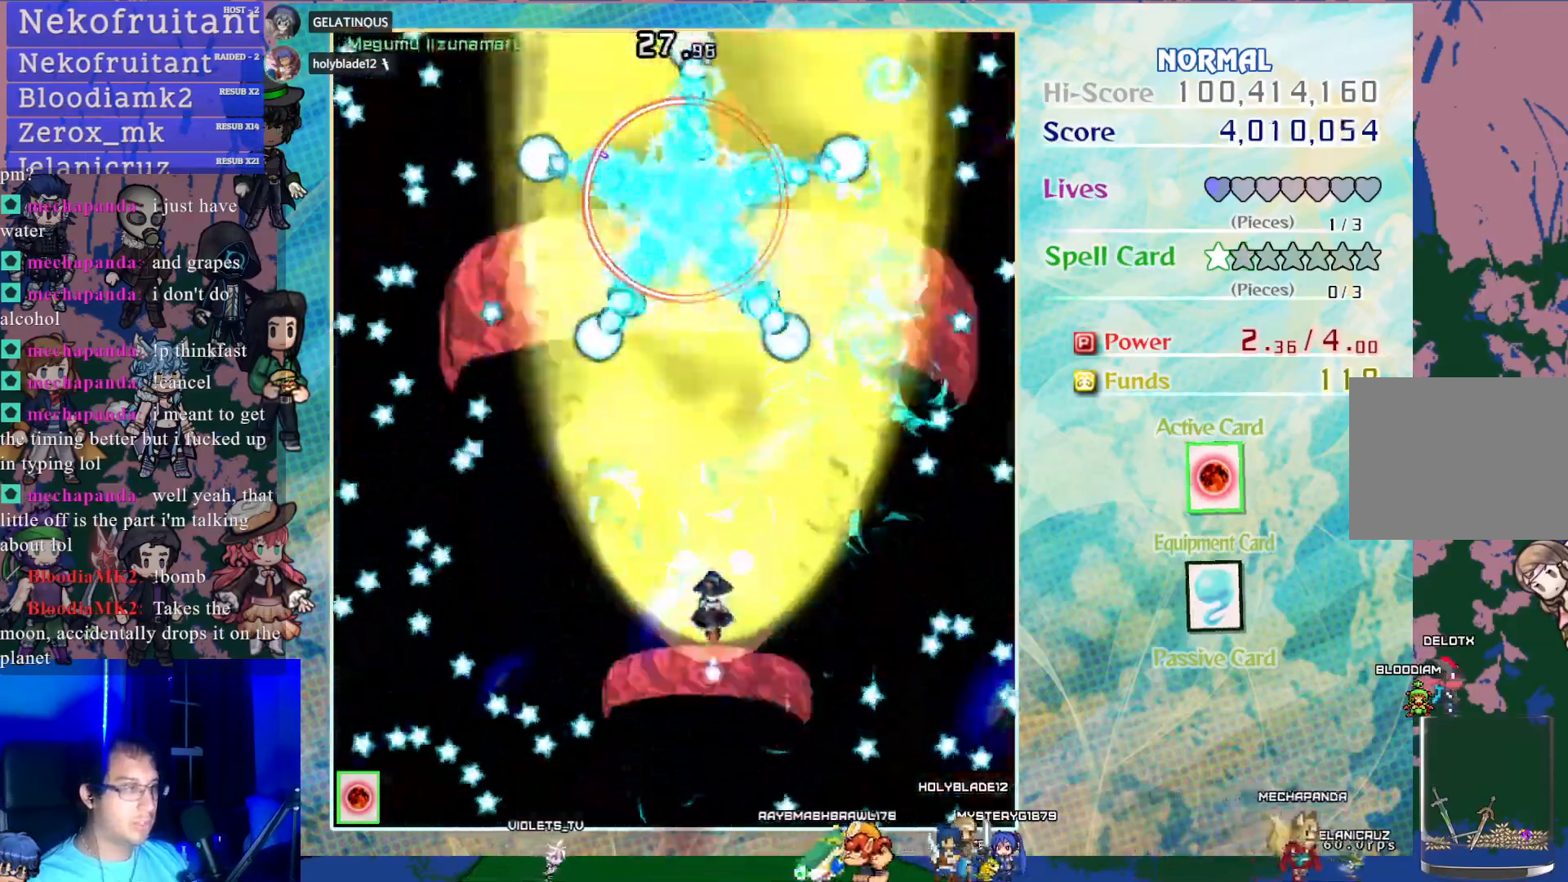
{"buttons": ["CROSS", "DPAD_UP", "DPAD_LEFT"], "left_stick": "center", "events": [[233, "DPAD_UP", "up"], [450, "DPAD_UP", "down"], [500, "DPAD_LEFT", "down"]]}
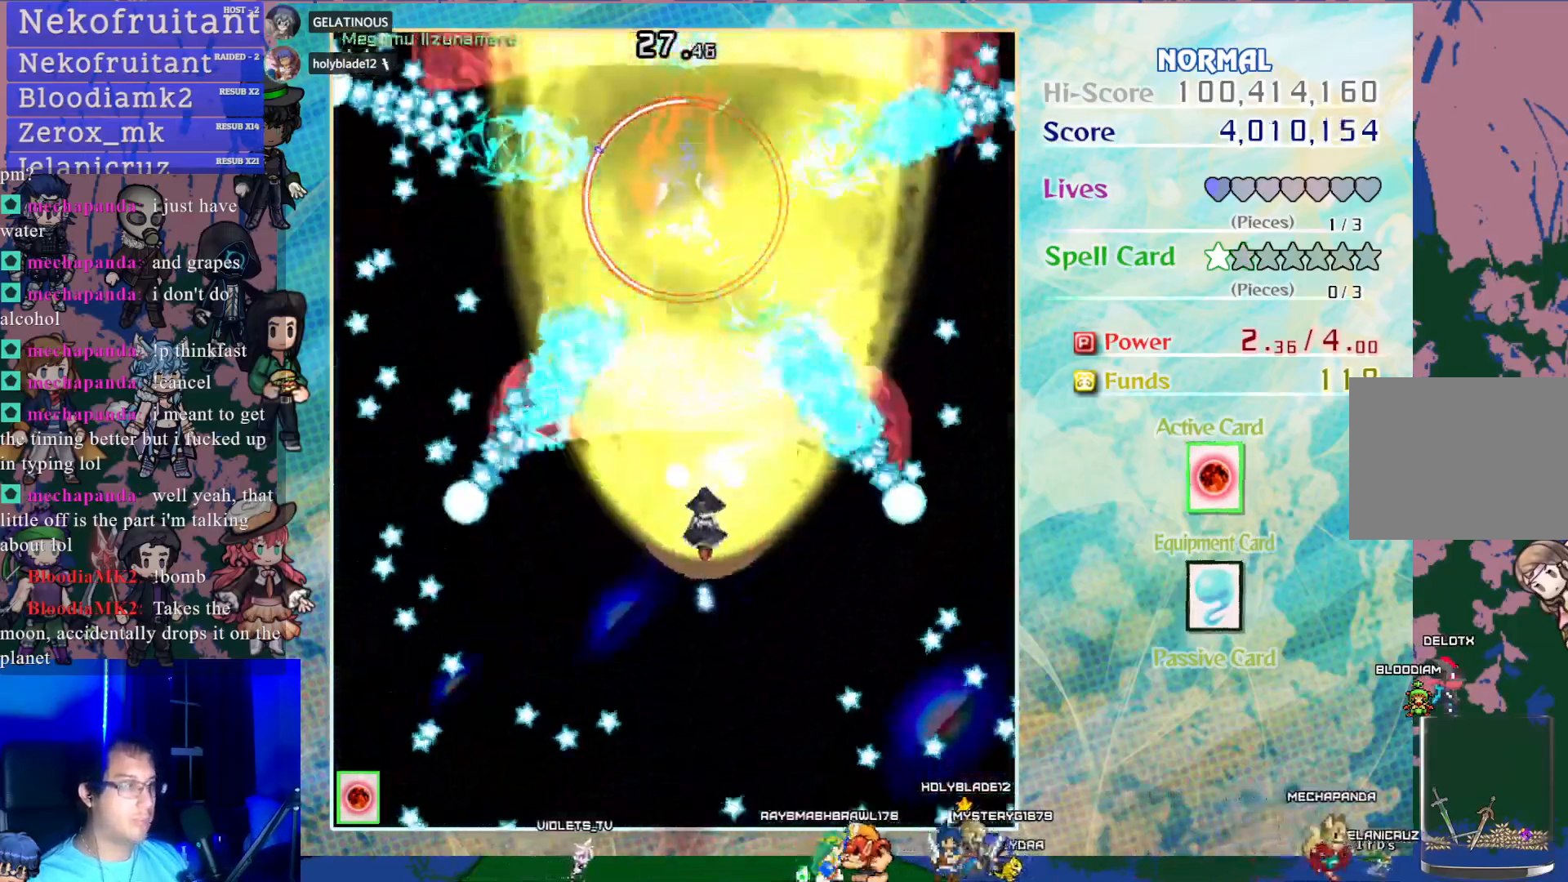
{"buttons": ["CROSS"], "left_stick": "center", "events": [[133, "DPAD_LEFT", "up"], [233, "DPAD_UP", "up"]]}
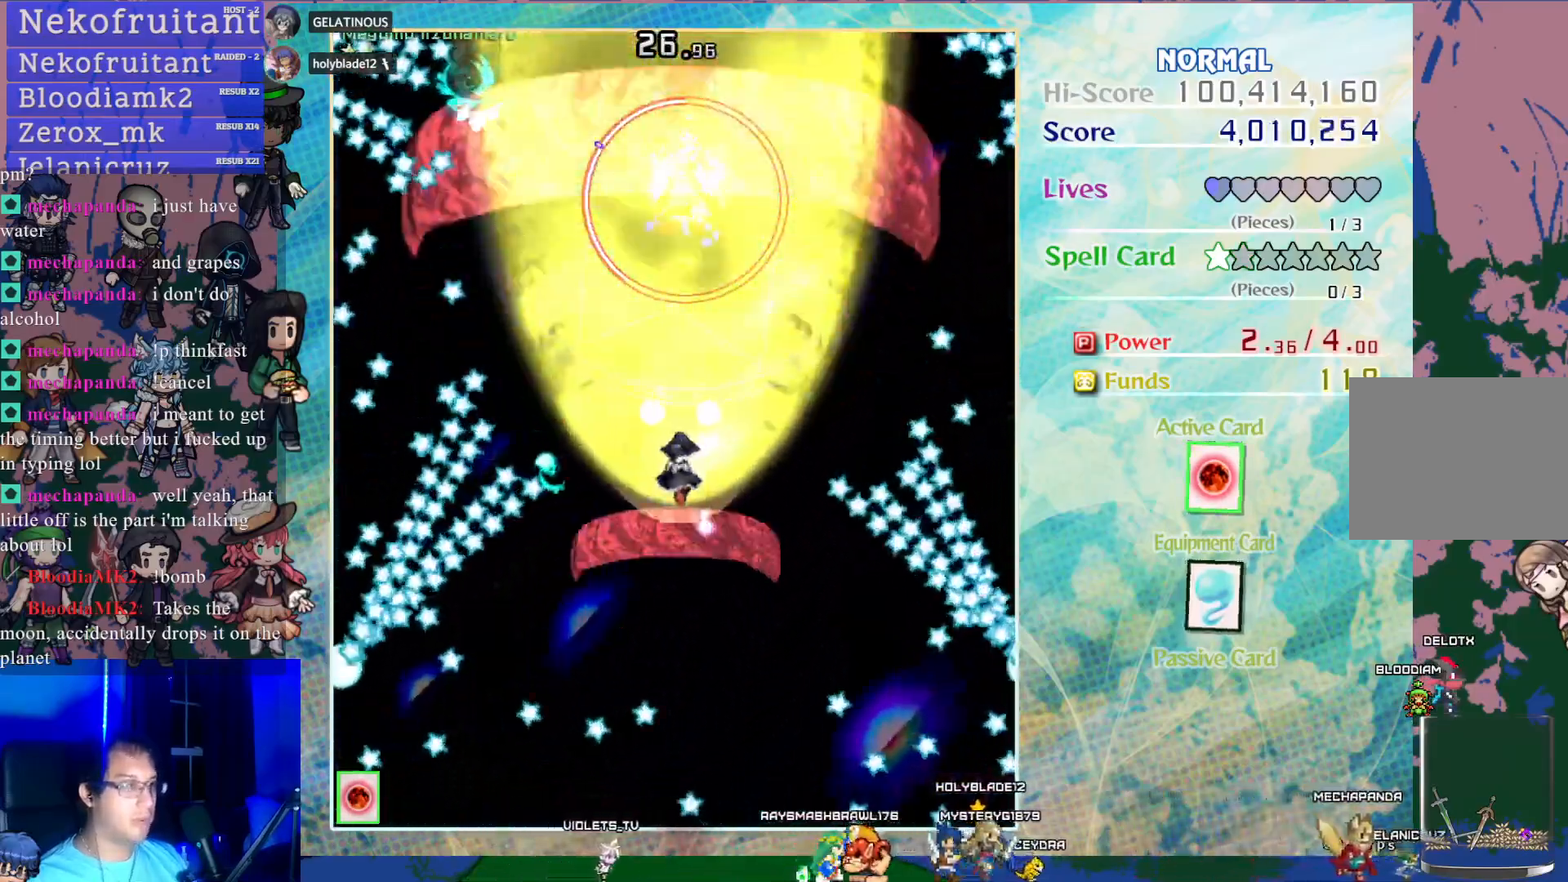
{"buttons": ["CROSS"], "left_stick": "center", "events": []}
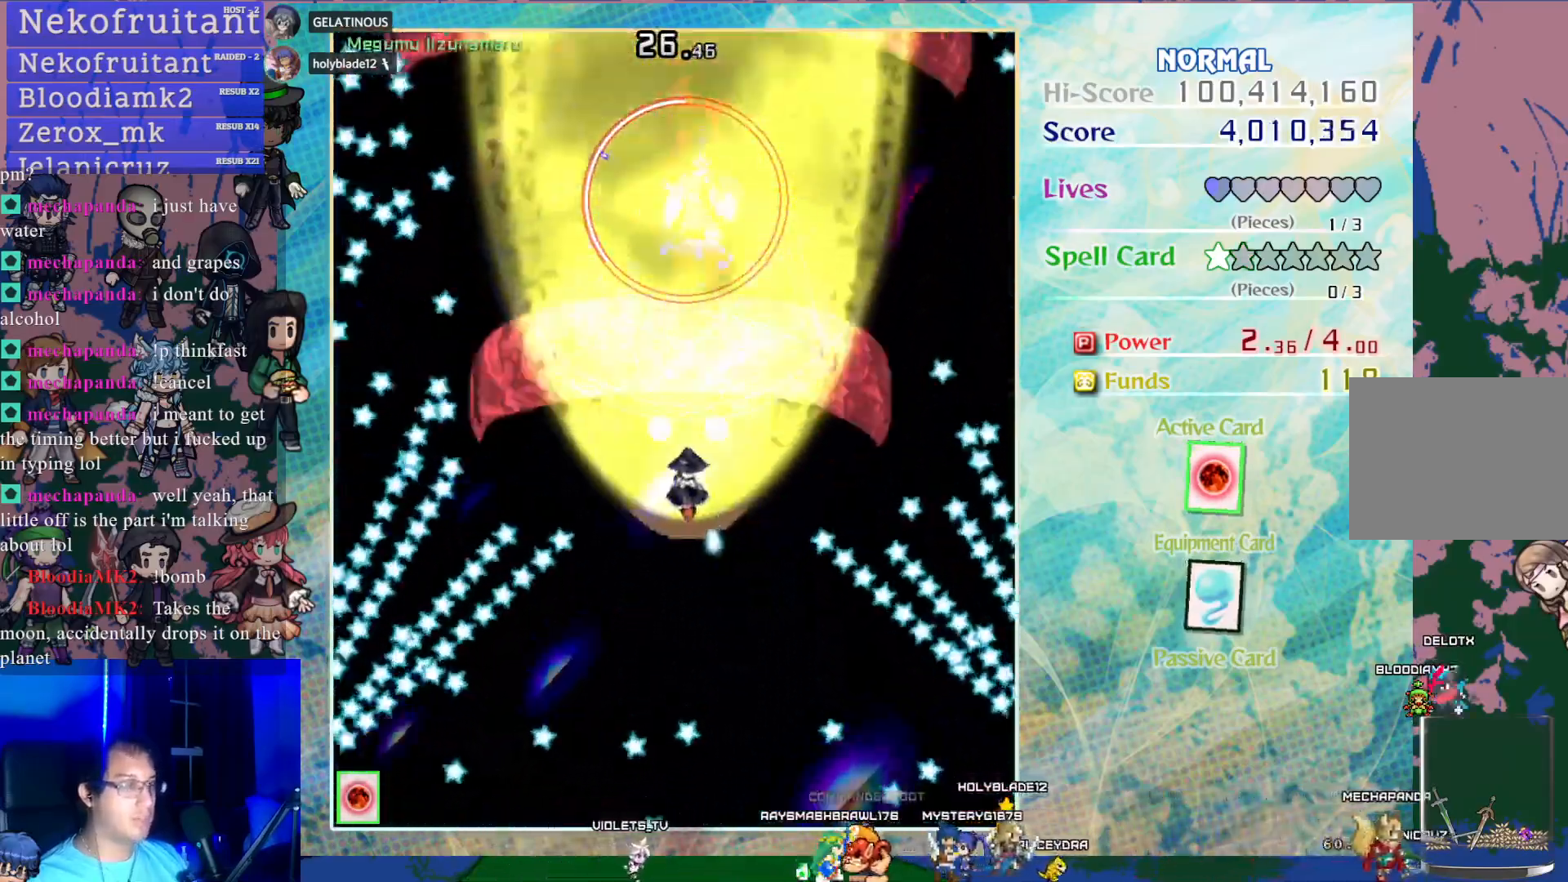
{"buttons": ["CROSS"], "left_stick": "center", "events": []}
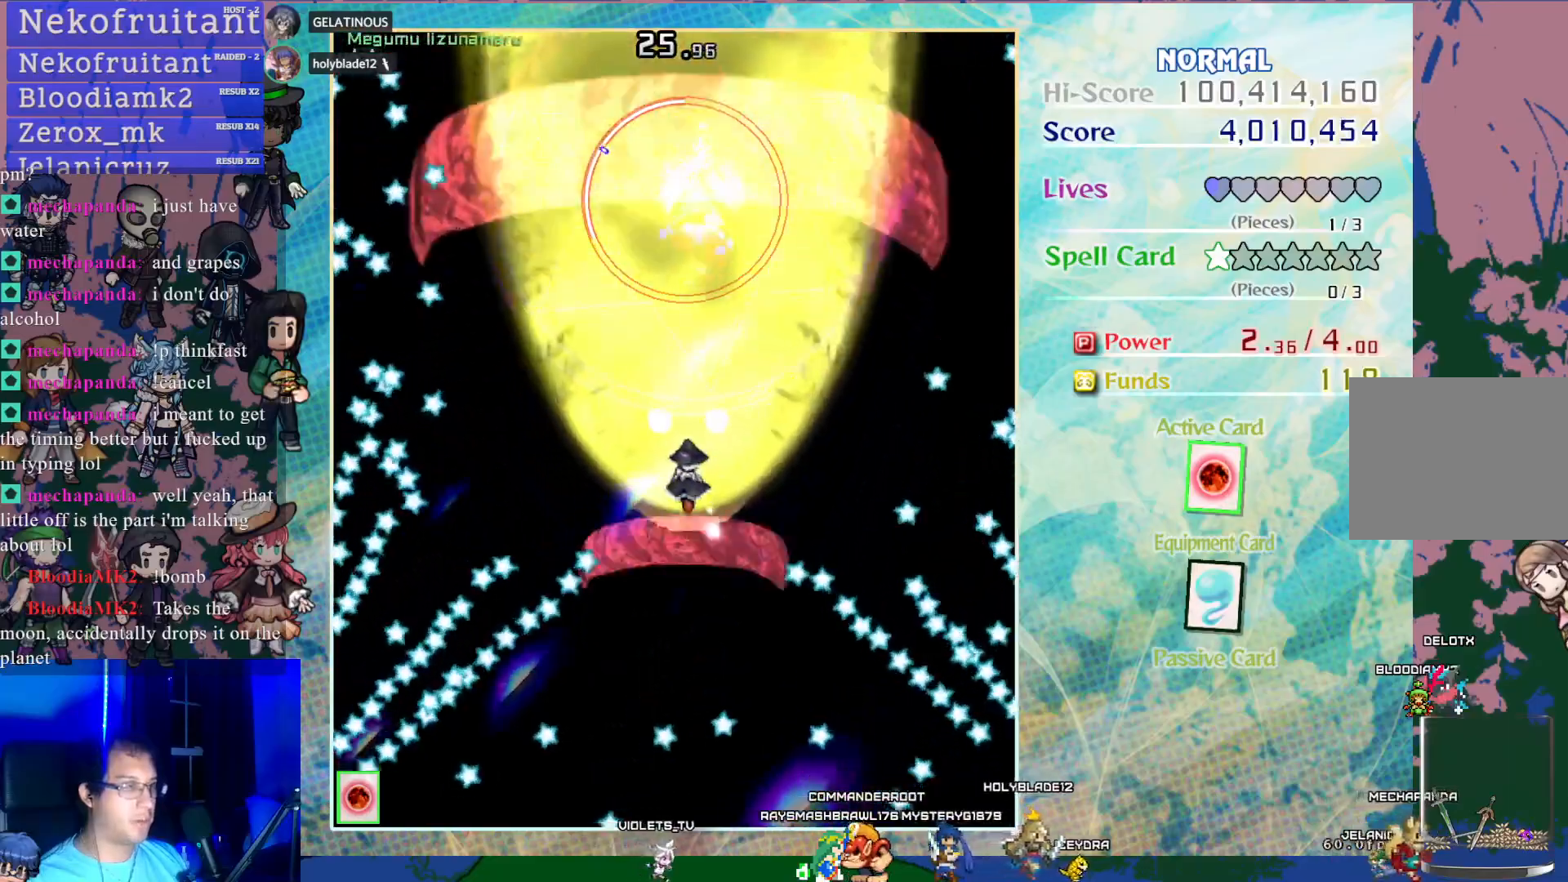
{"buttons": ["CROSS"], "left_stick": "center", "events": []}
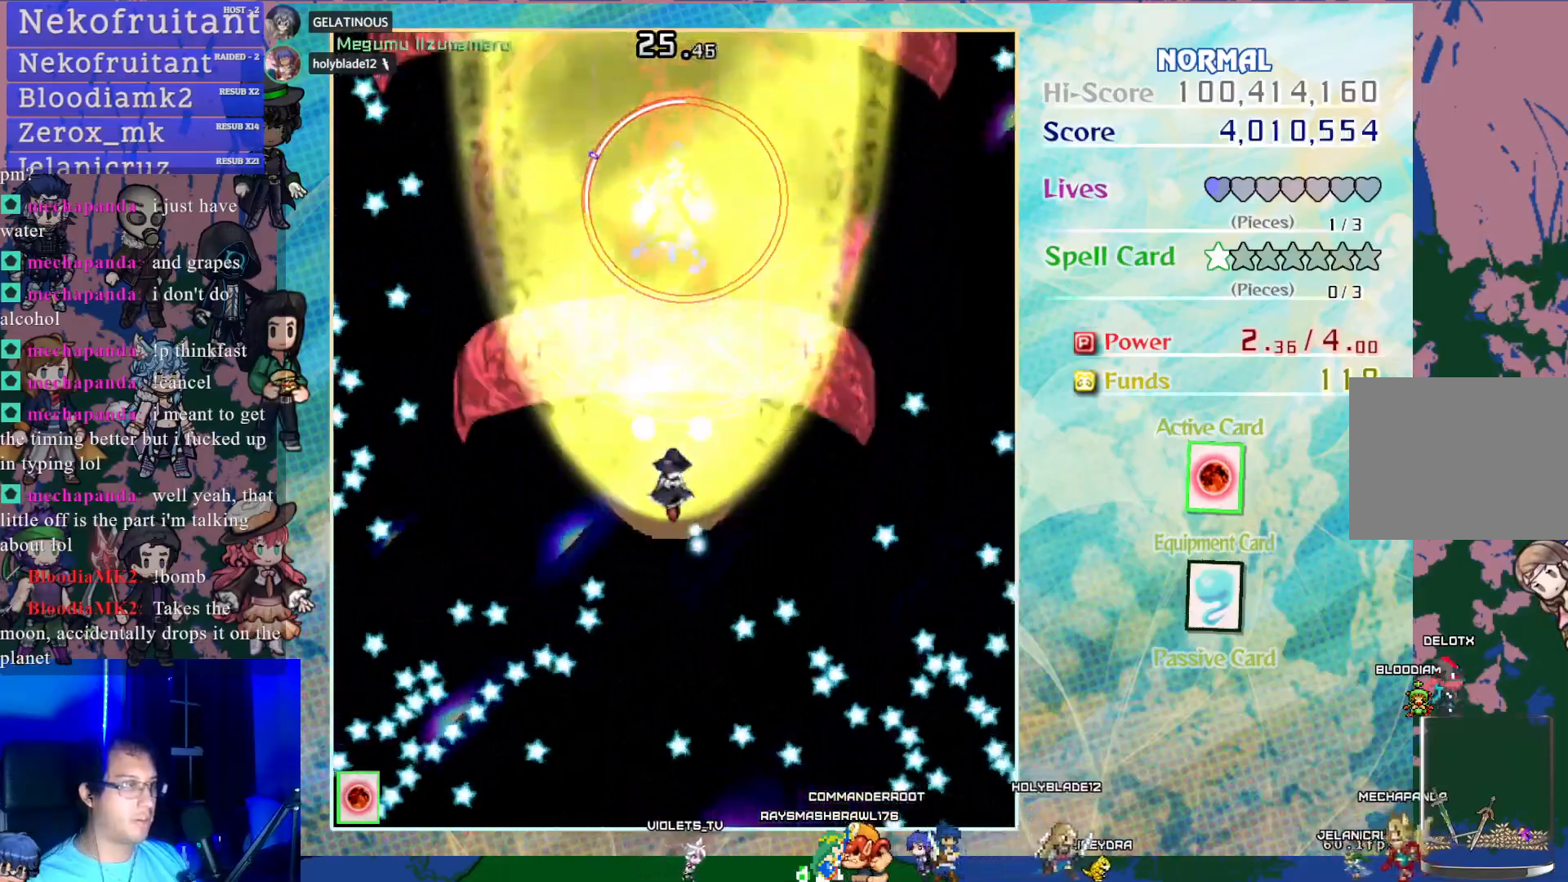
{"buttons": ["CROSS"], "left_stick": "center", "events": []}